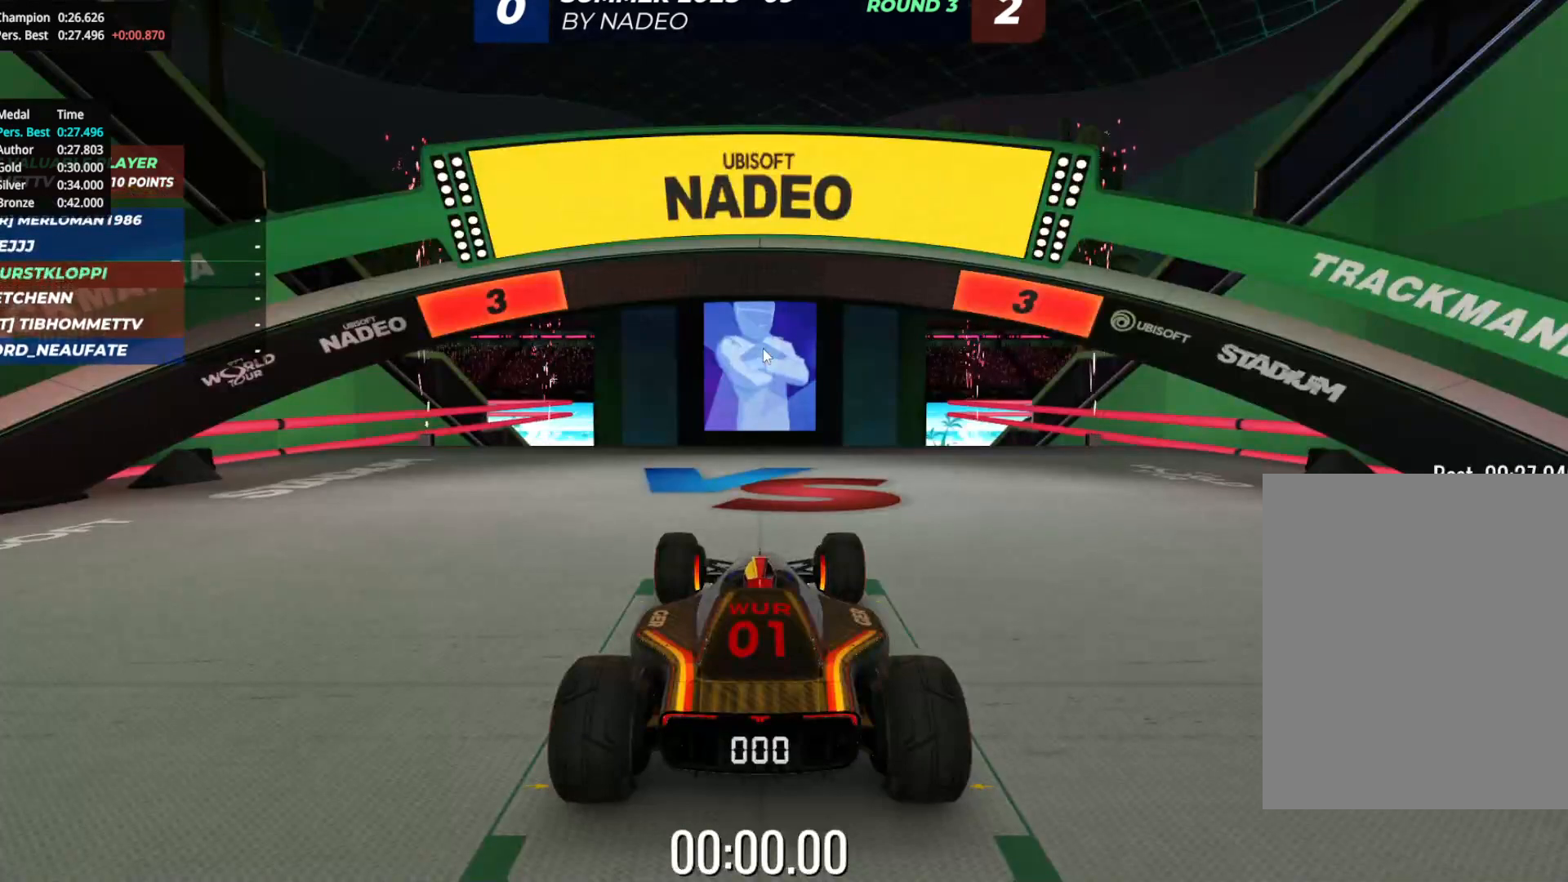
Gameplay with keyboard; each line is a JSON object with the keys held at the frame after it. "events" lists presses ("down") and releases ("up") of "down", "left", "right" and "up" between this image and that frame as [ms after this image, input, new state], when the widget could be followed in between. No other keys are recorded. Mouse input is not recorded.
{"keys": [], "events": []}
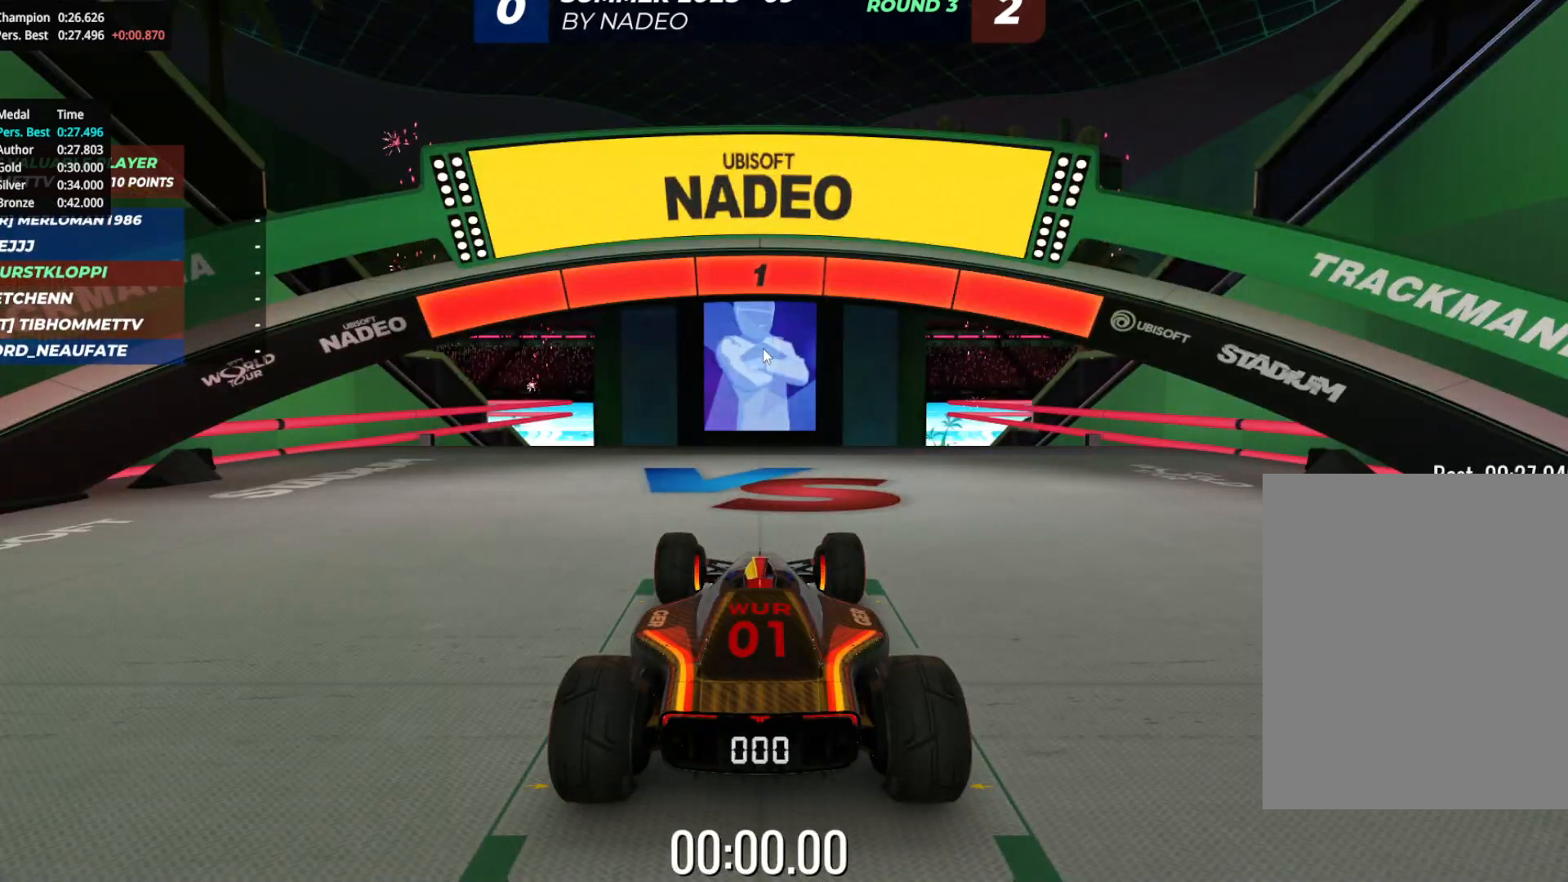
{"keys": ["up"], "events": [[500, "up", "down"]]}
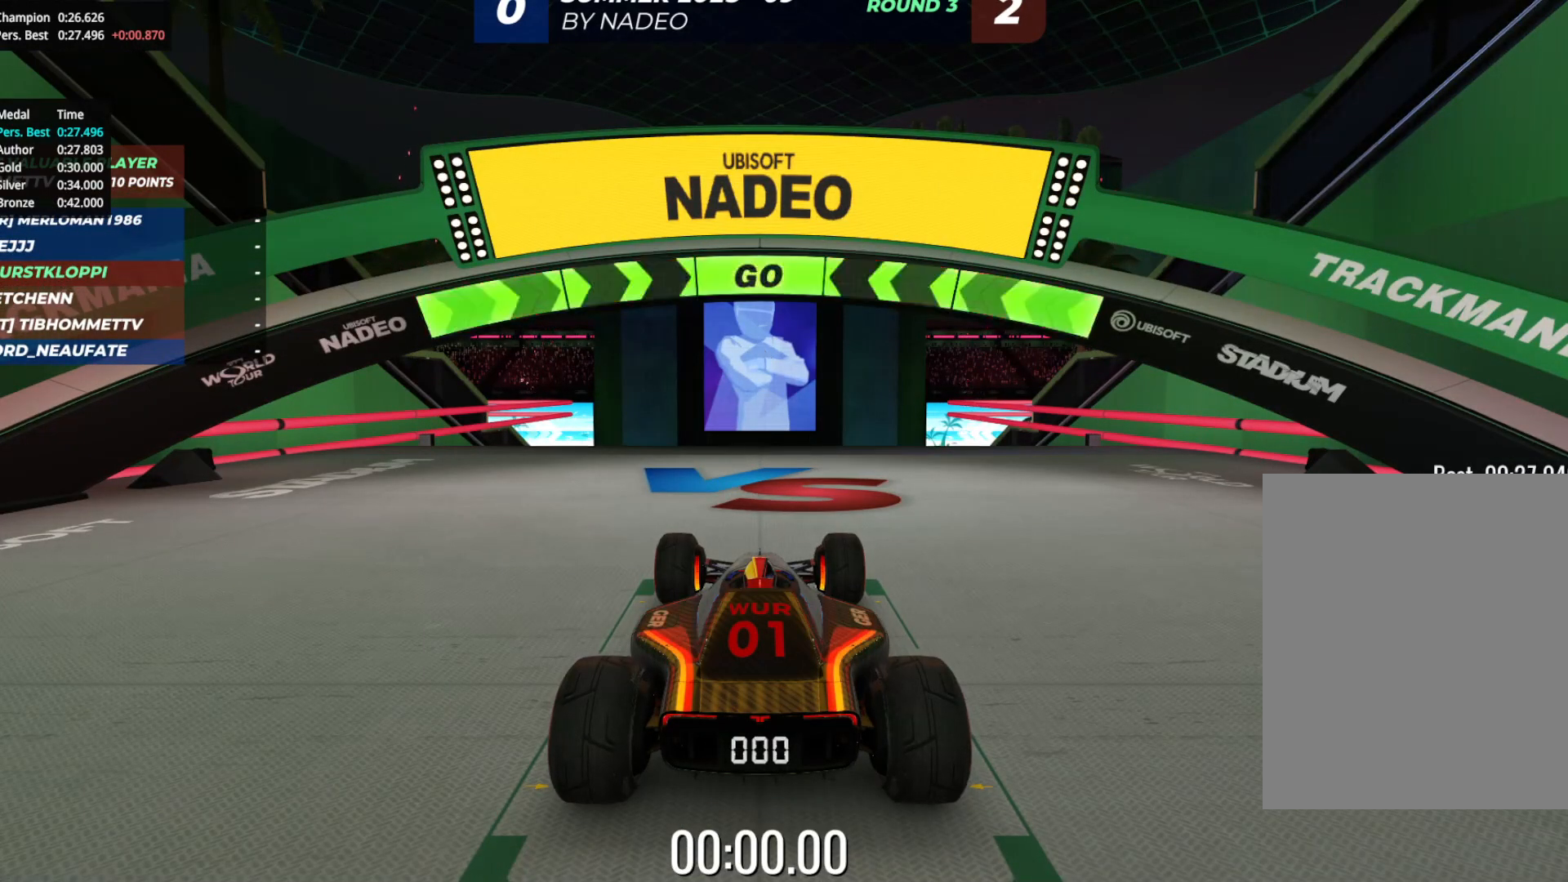
{"keys": ["up"], "events": []}
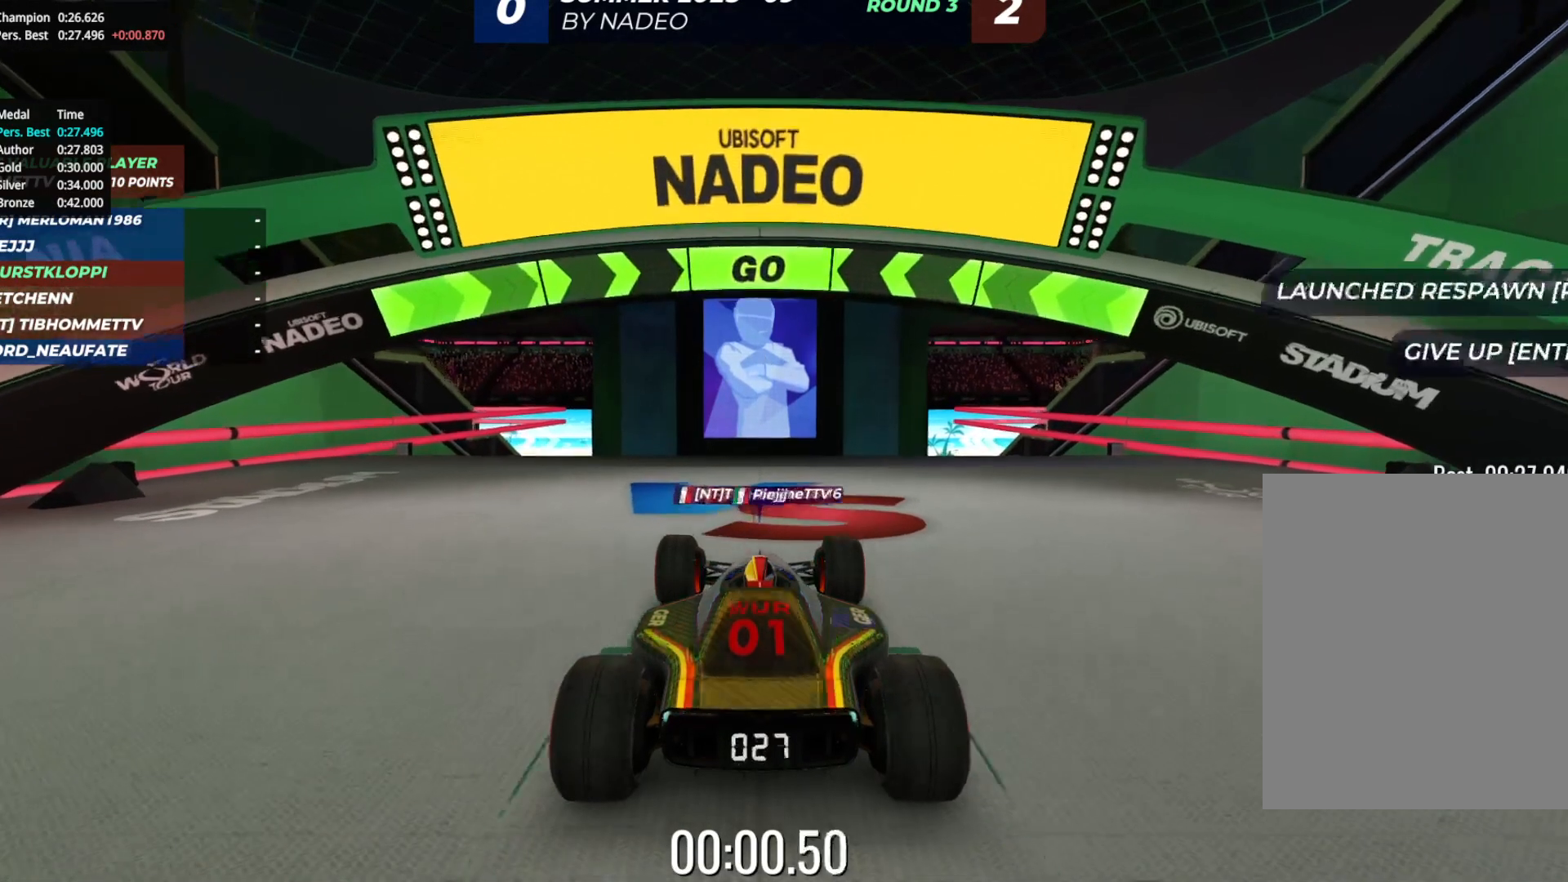
{"keys": ["up"], "events": []}
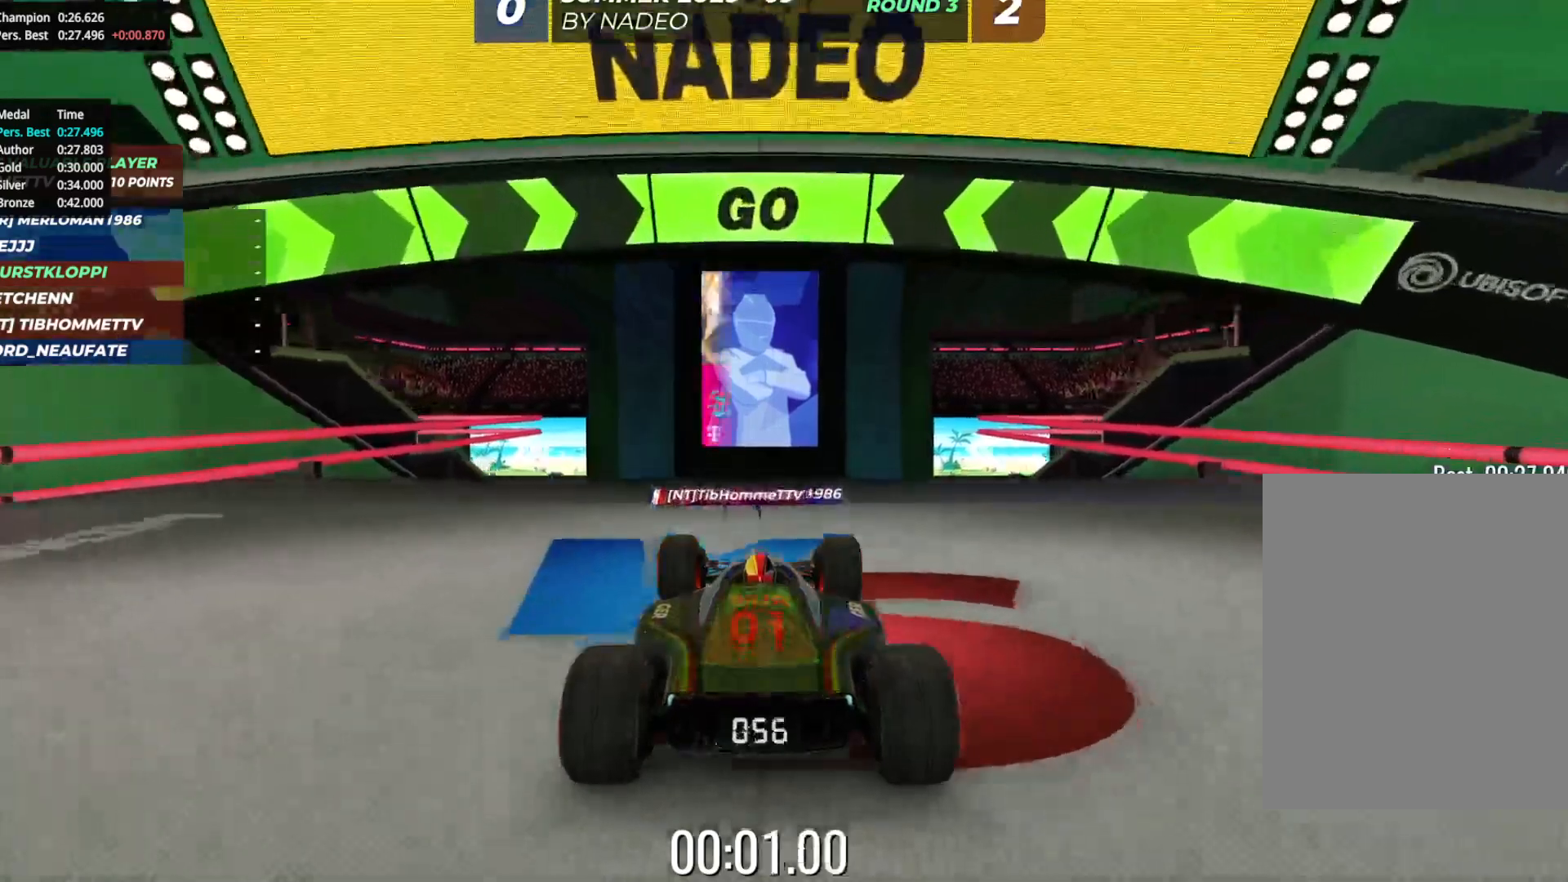
{"keys": ["up"], "events": []}
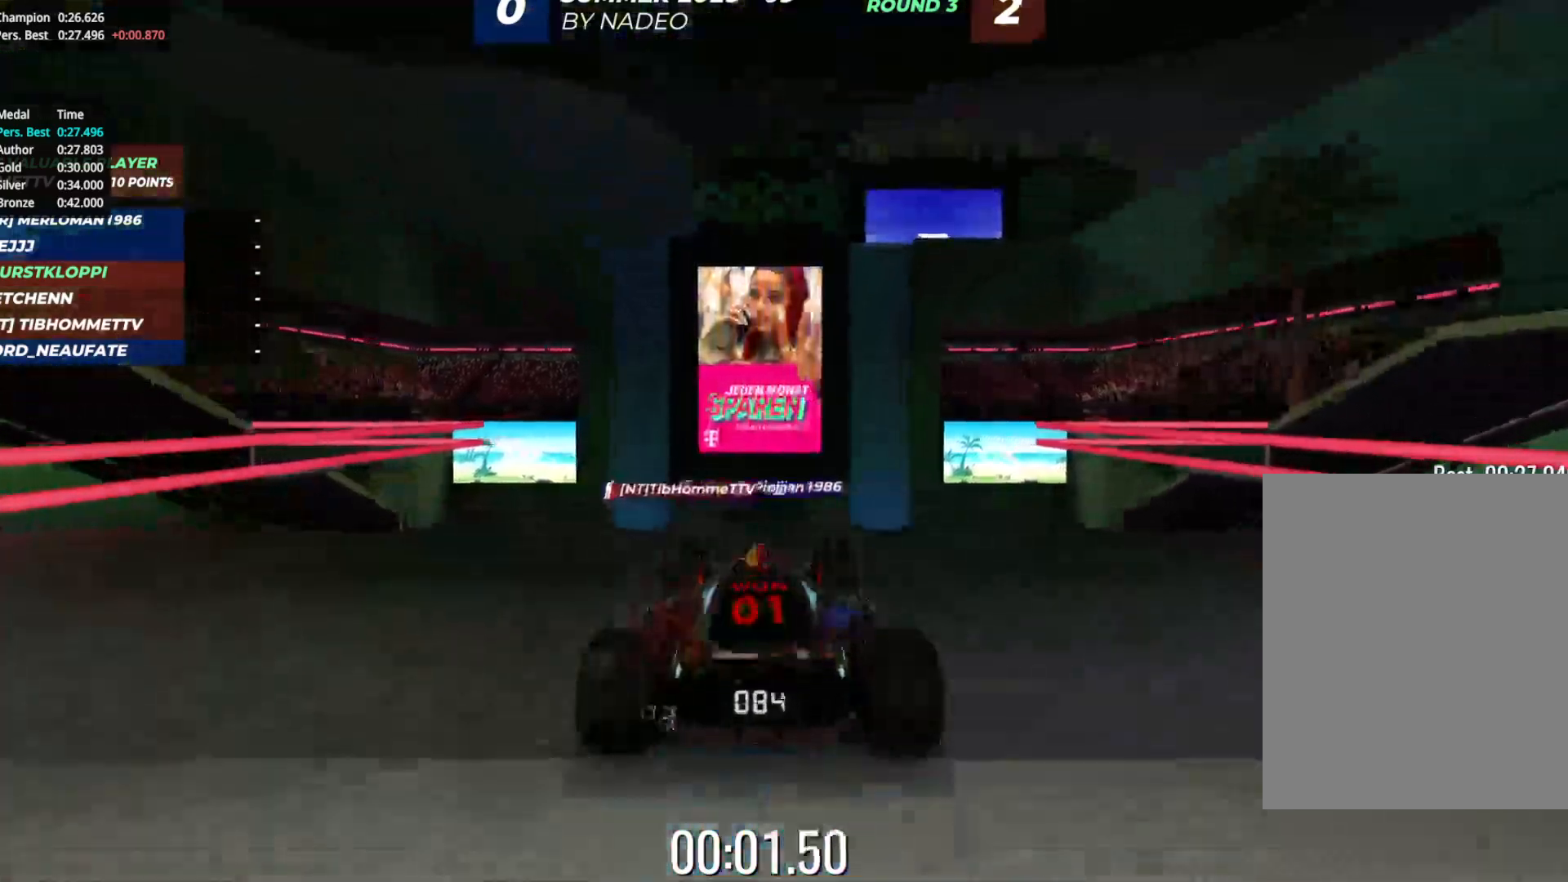
{"keys": ["up"], "events": []}
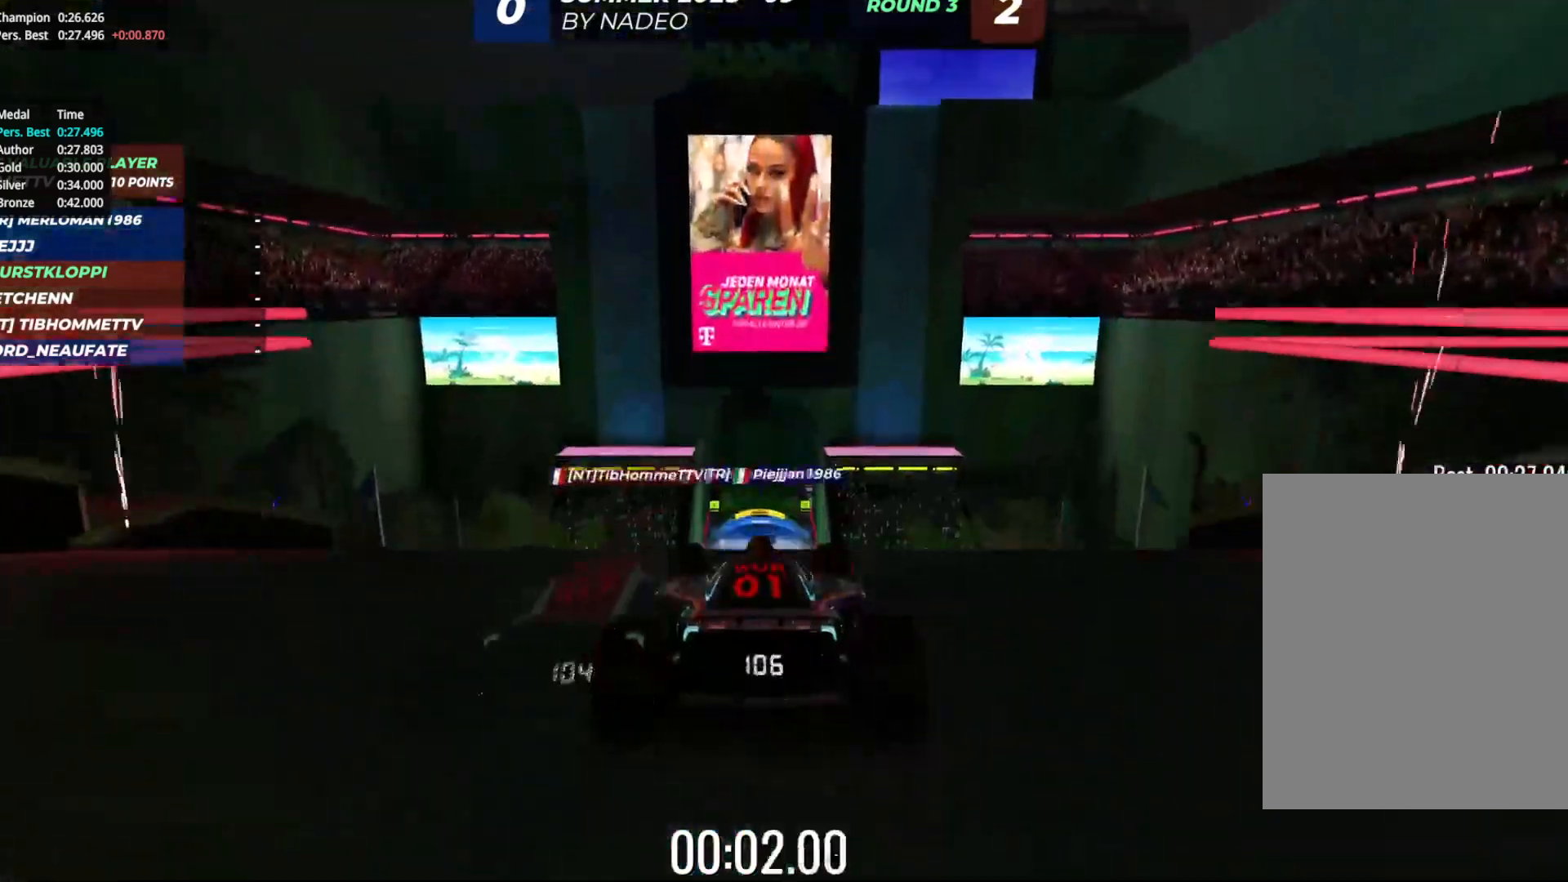
{"keys": ["up"], "events": []}
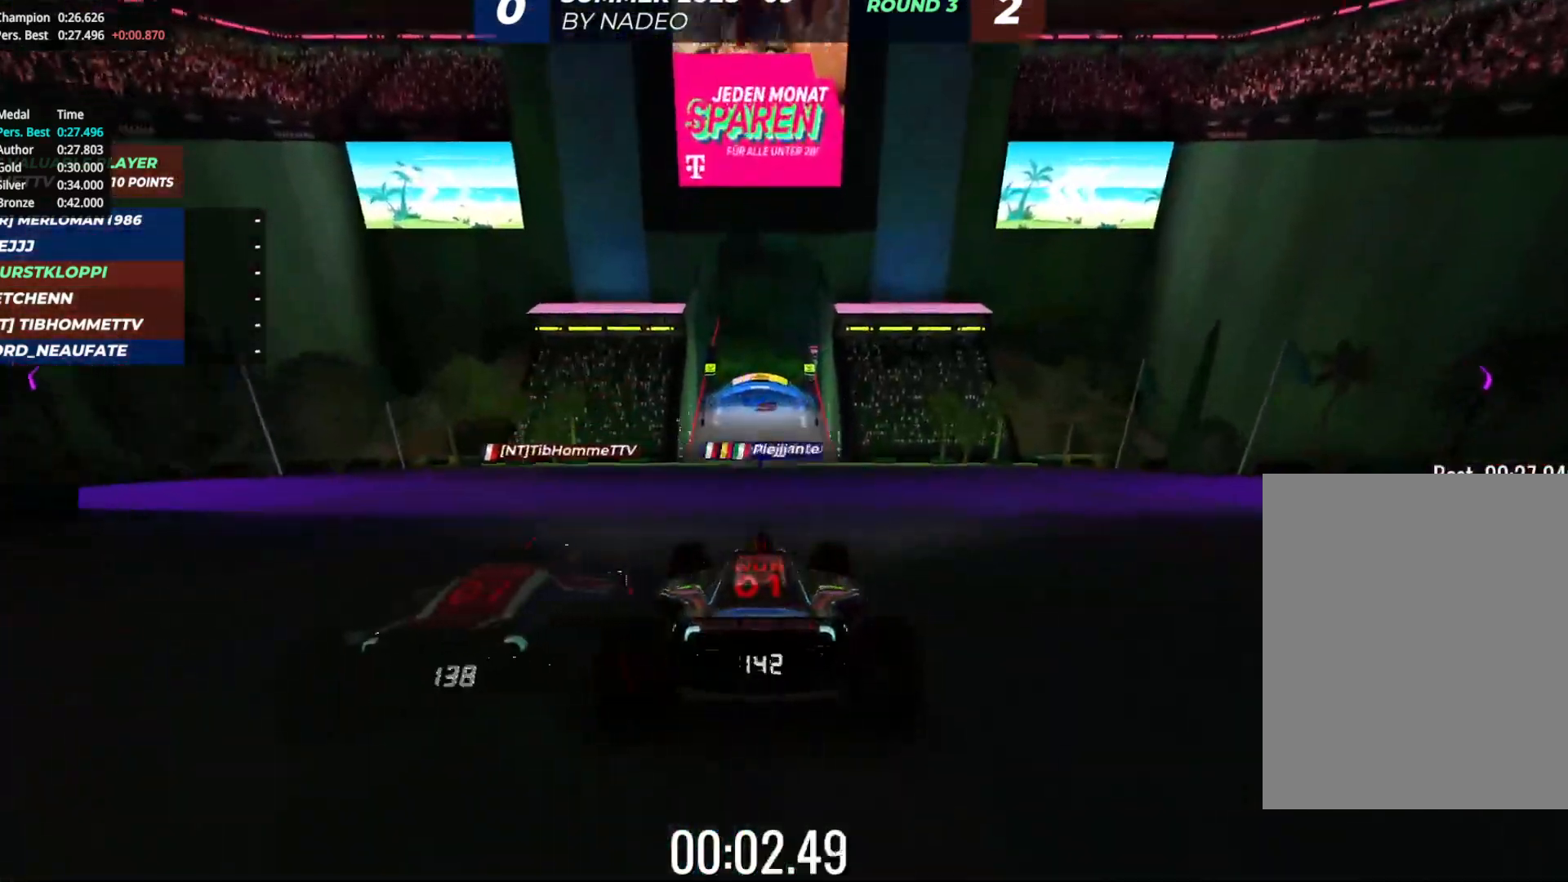
{"keys": ["up"], "events": [[417, "left", "down"], [450, "left", "up"]]}
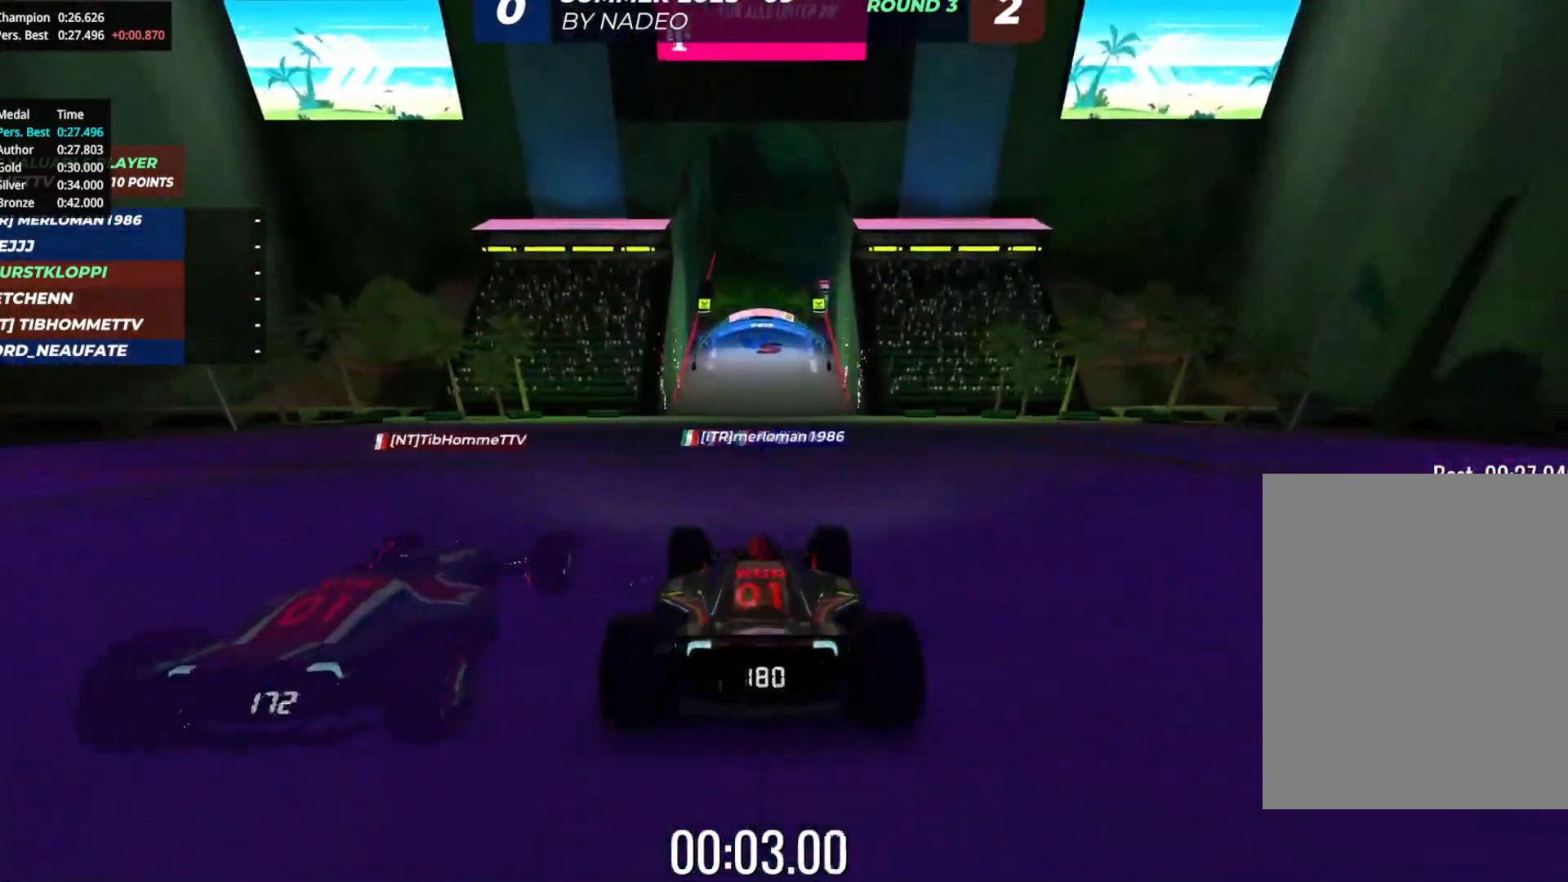
{"keys": ["up"], "events": []}
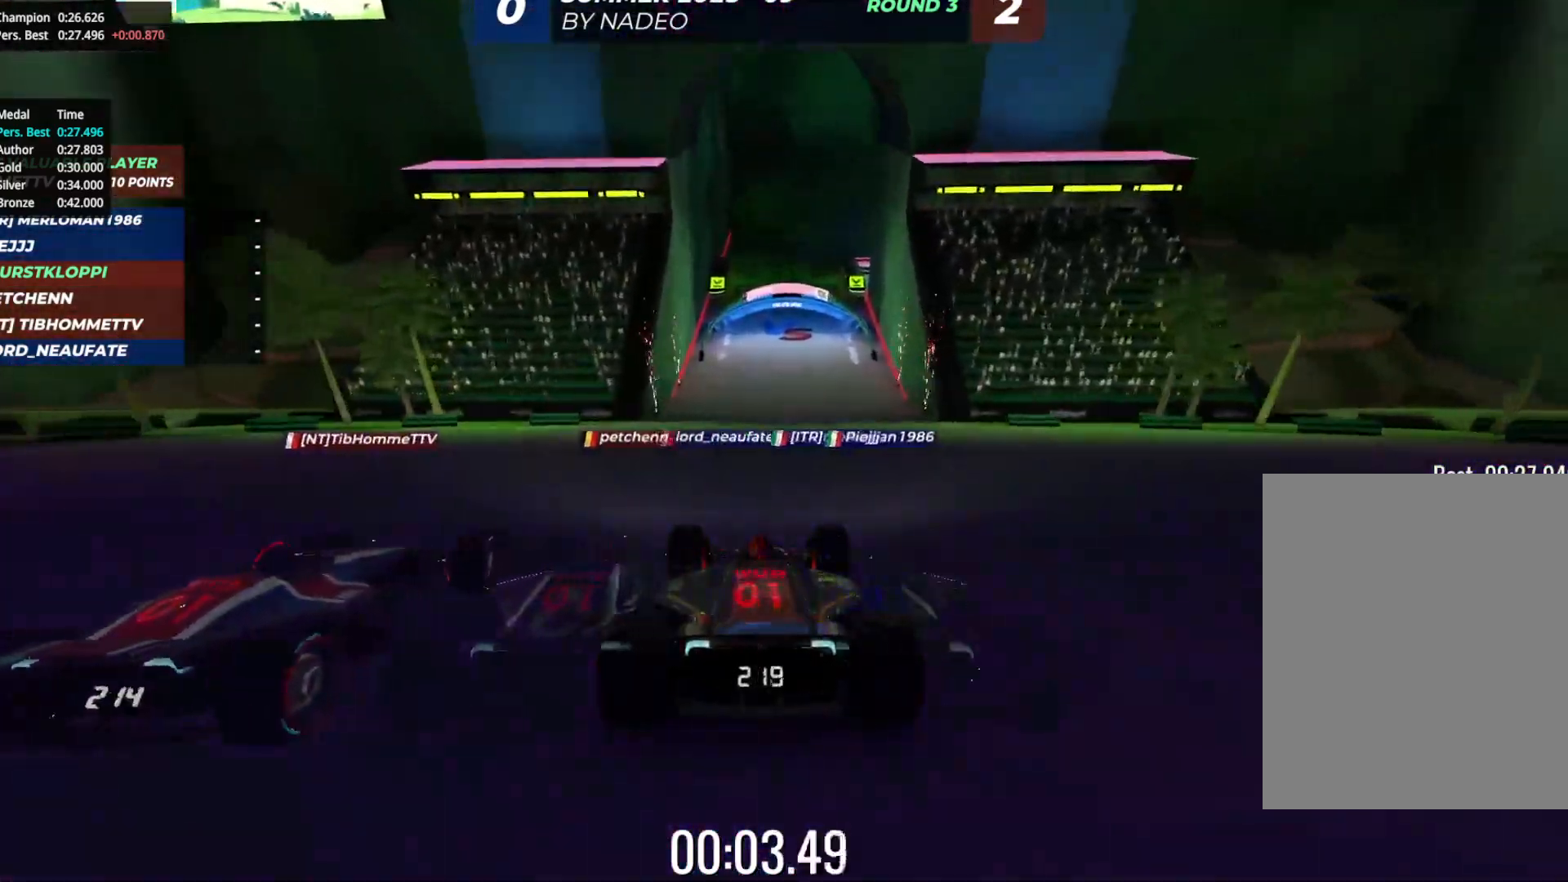
{"keys": ["up"], "events": []}
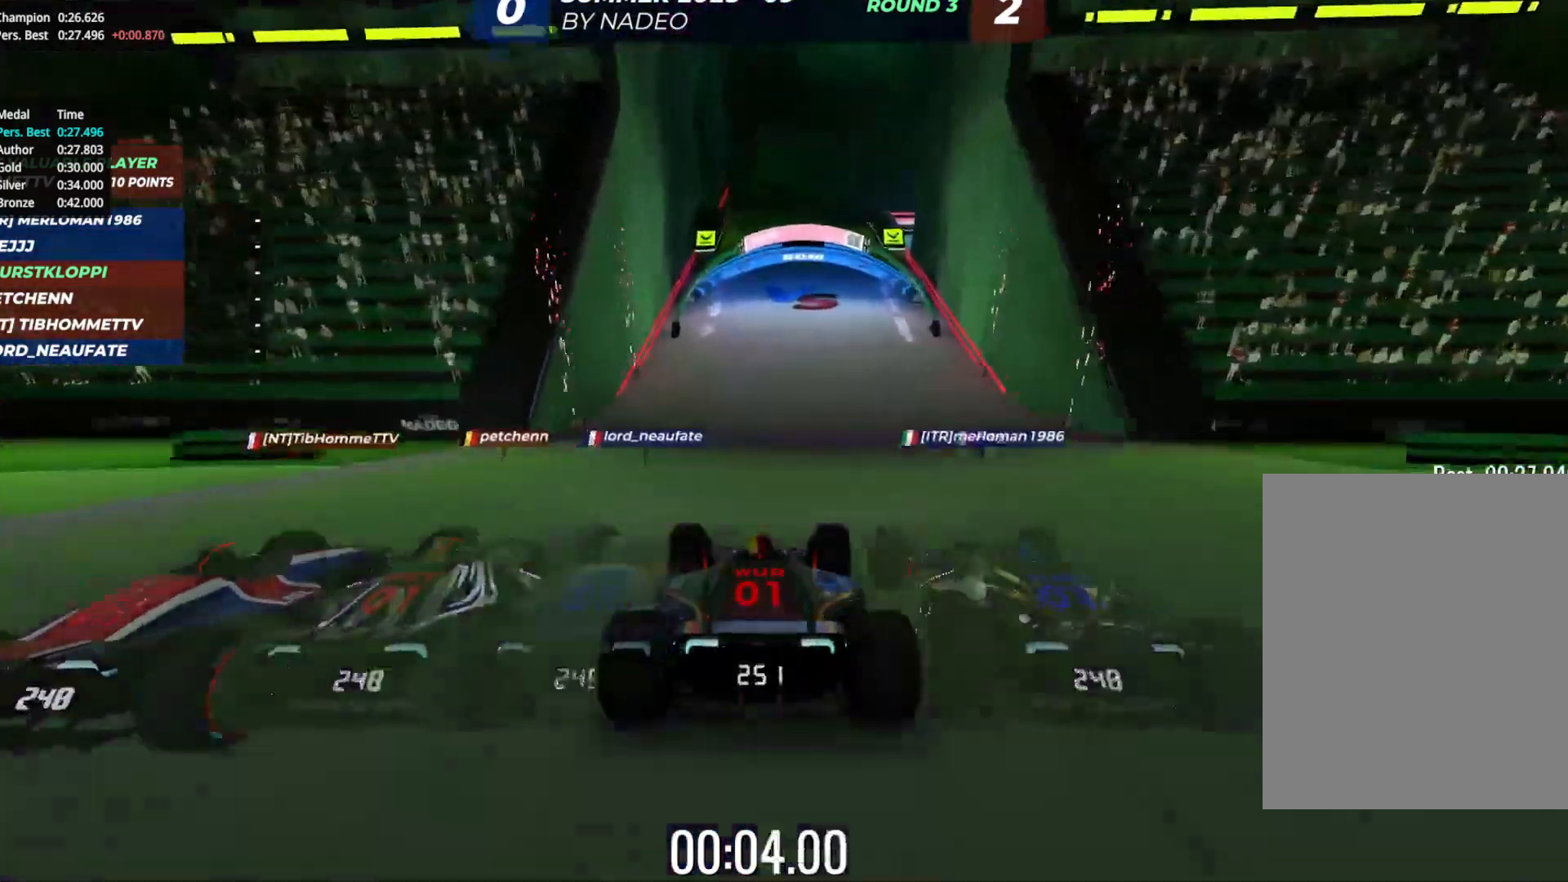
{"keys": ["up"], "events": [[350, "right", "down"], [400, "right", "up"]]}
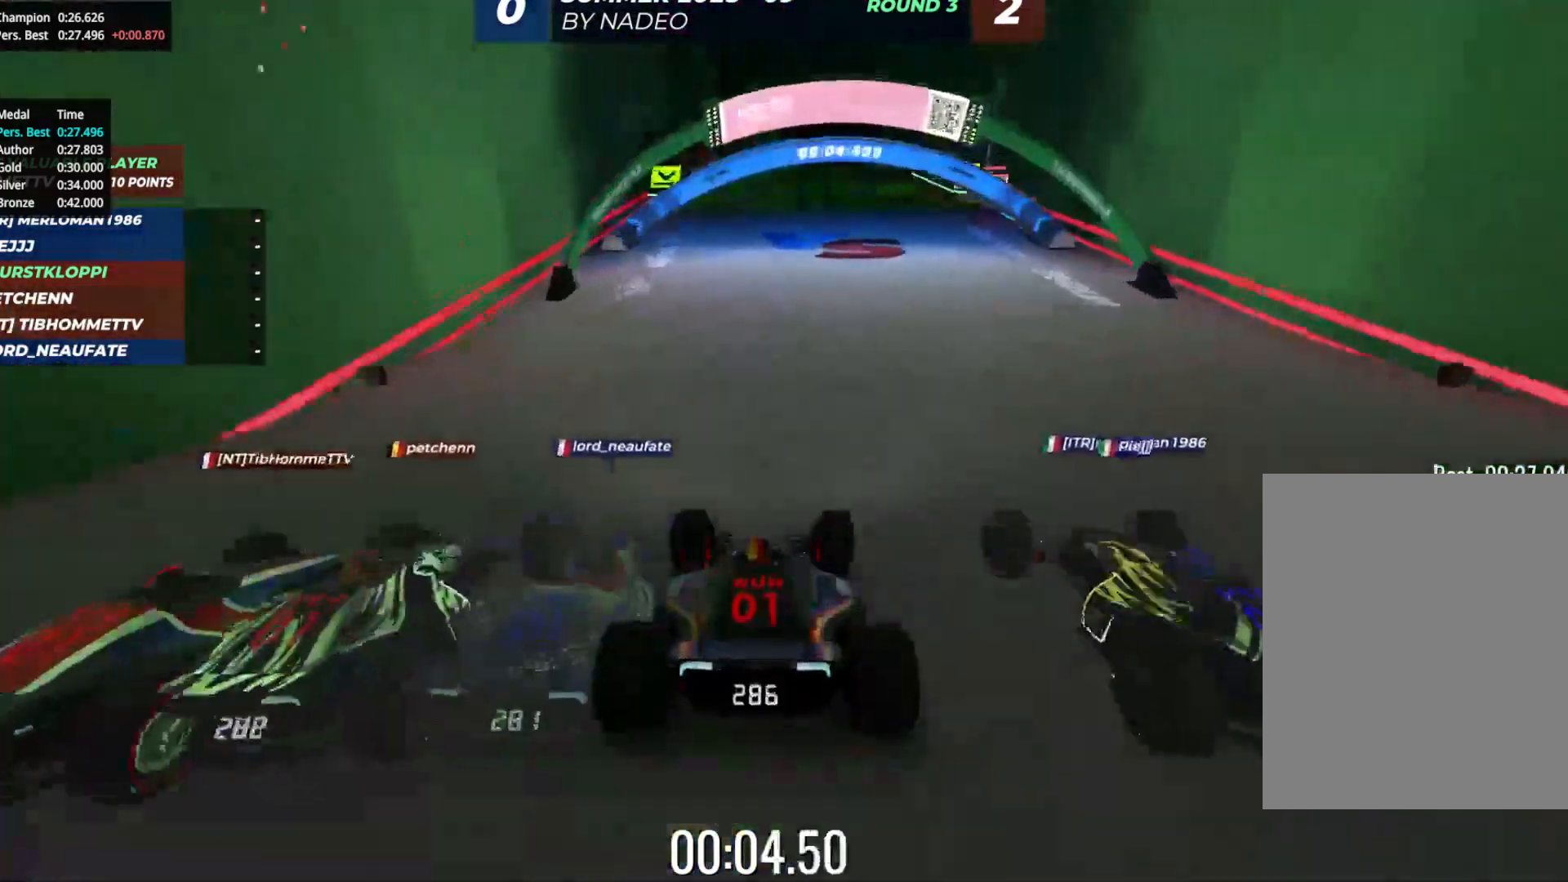
{"keys": ["up"], "events": [[433, "right", "down"], [500, "right", "up"]]}
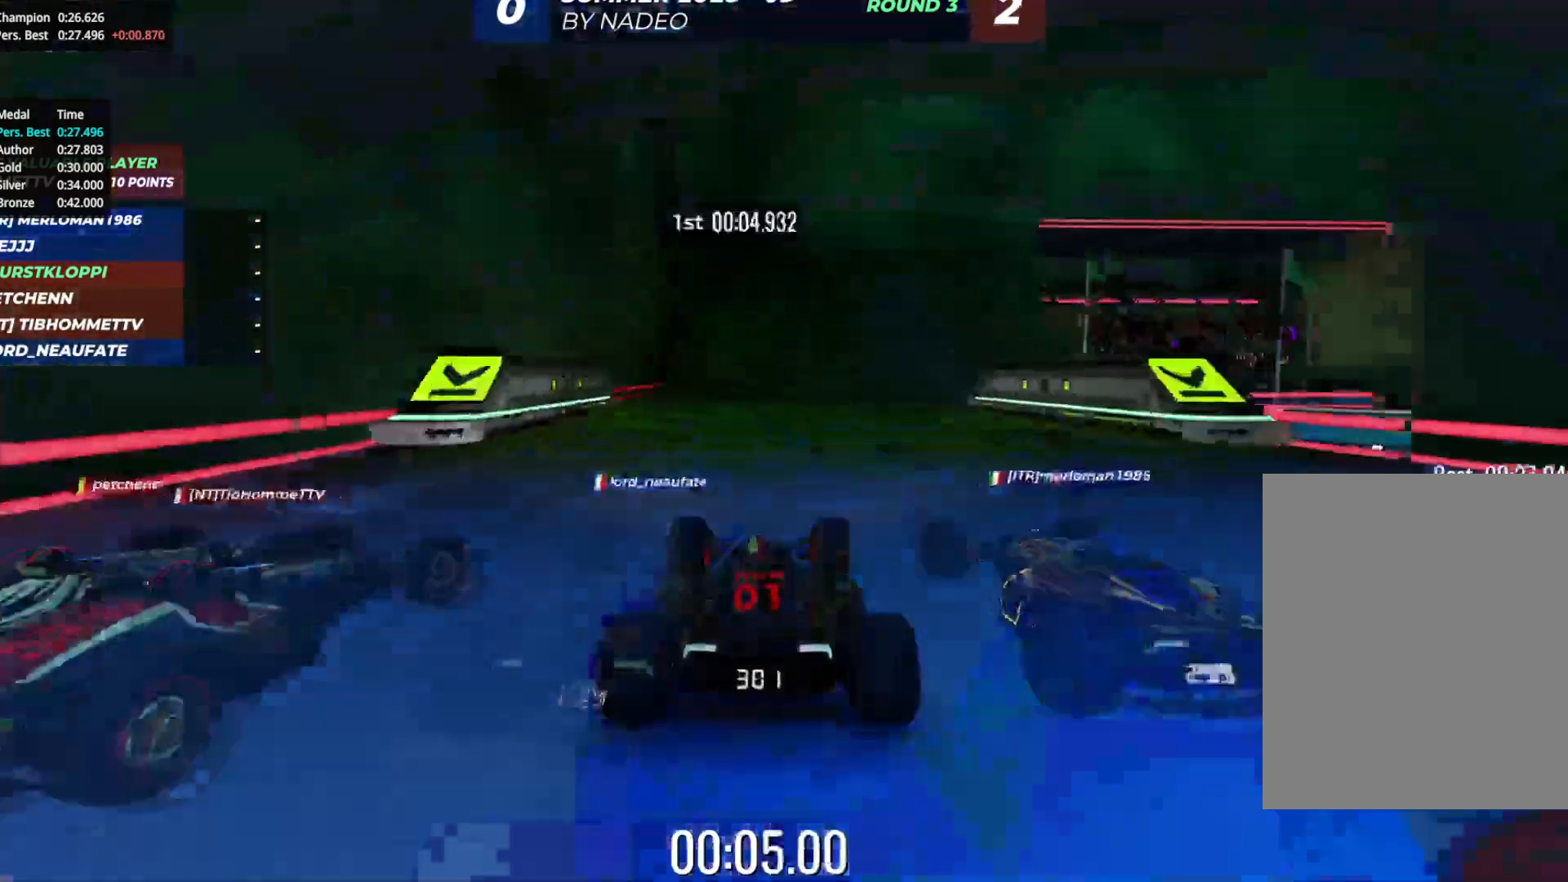
{"keys": ["up"], "events": [[183, "right", "down"], [500, "right", "up"]]}
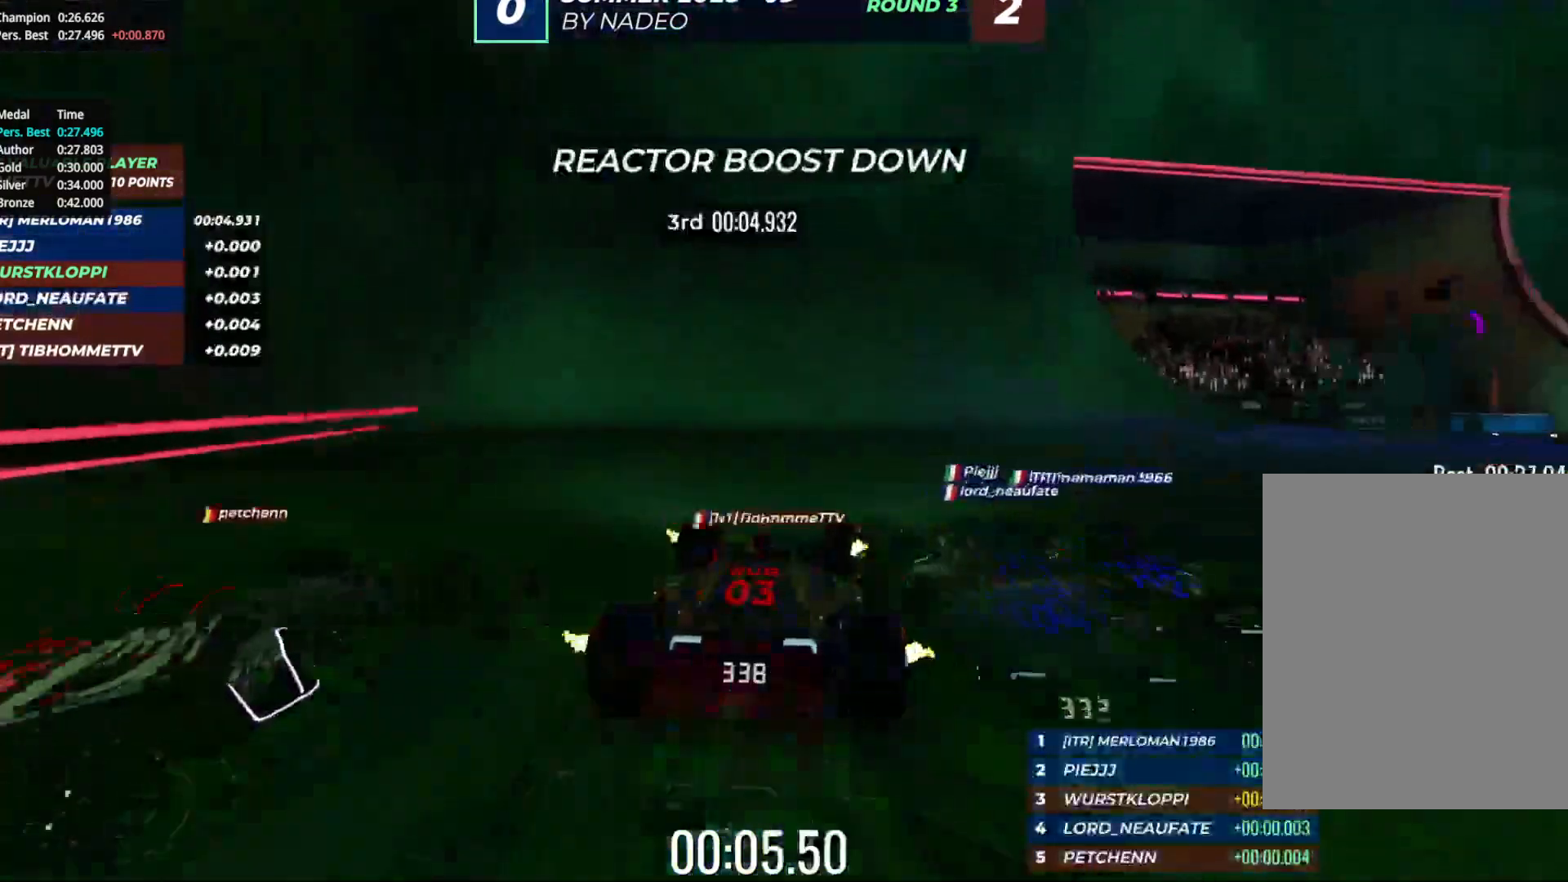
{"keys": ["right", "up"], "events": [[133, "right", "down"], [267, "right", "up"], [317, "right", "down"], [450, "right", "up"], [500, "right", "down"]]}
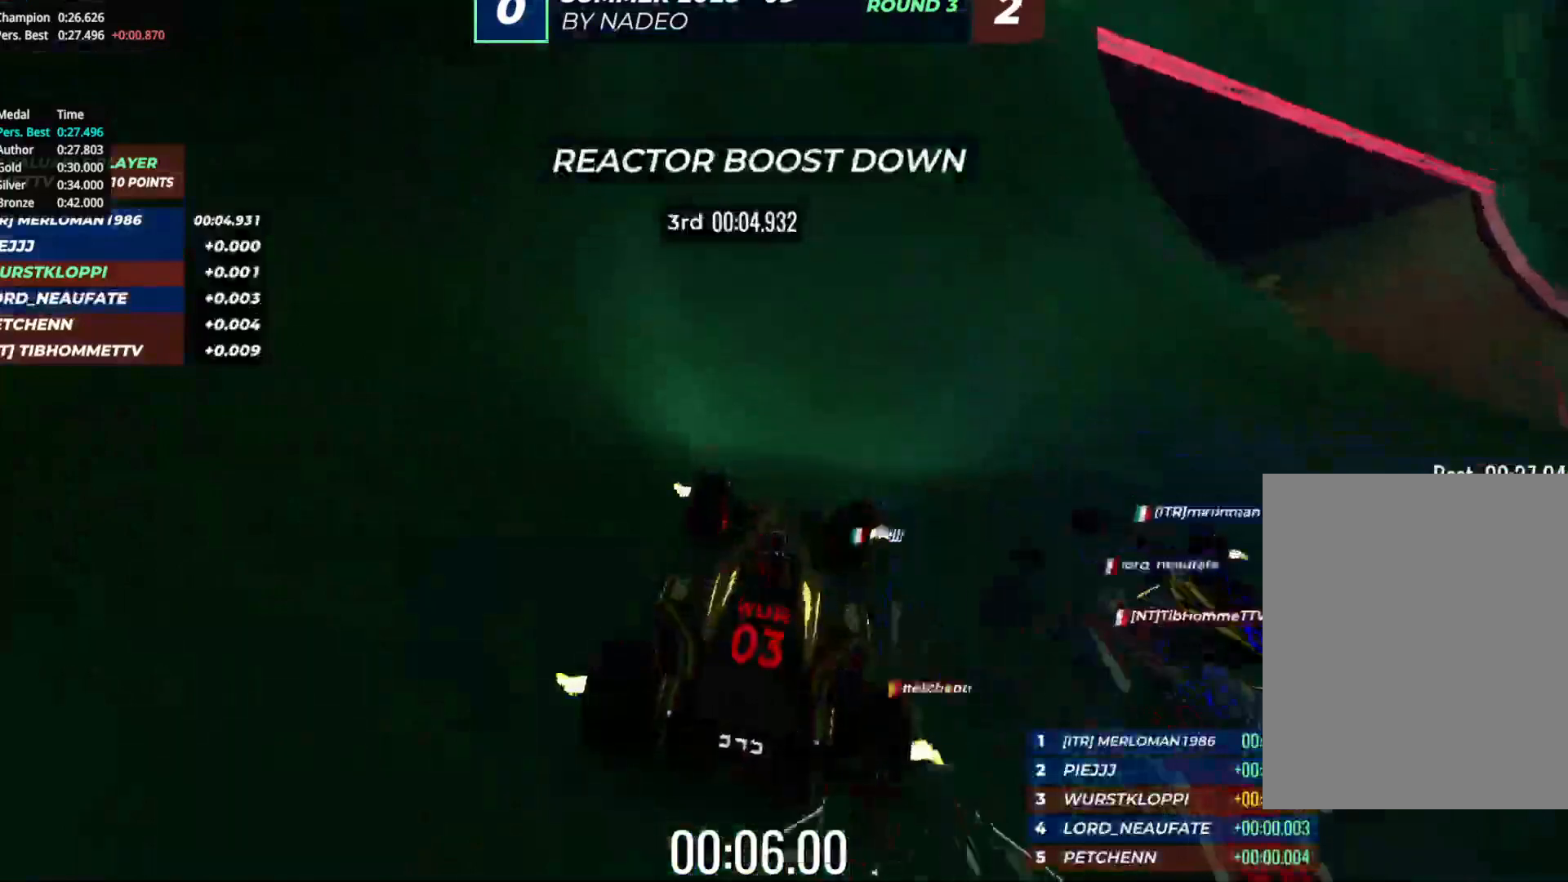
{"keys": ["right", "up"], "events": [[217, "right", "up"], [267, "right", "down"]]}
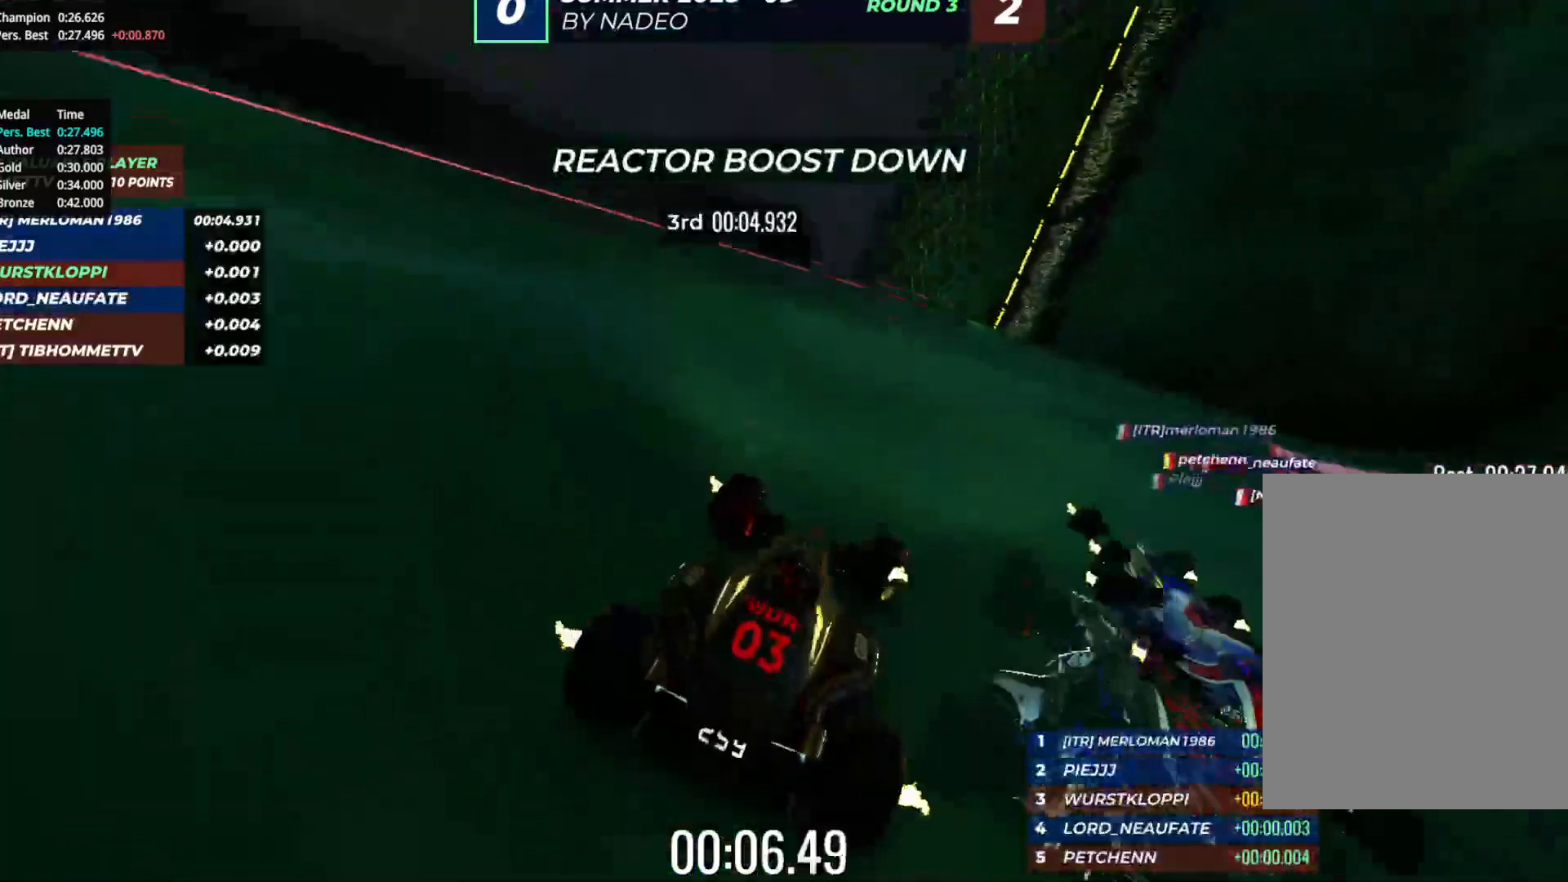
{"keys": ["up"], "events": [[133, "right", "up"]]}
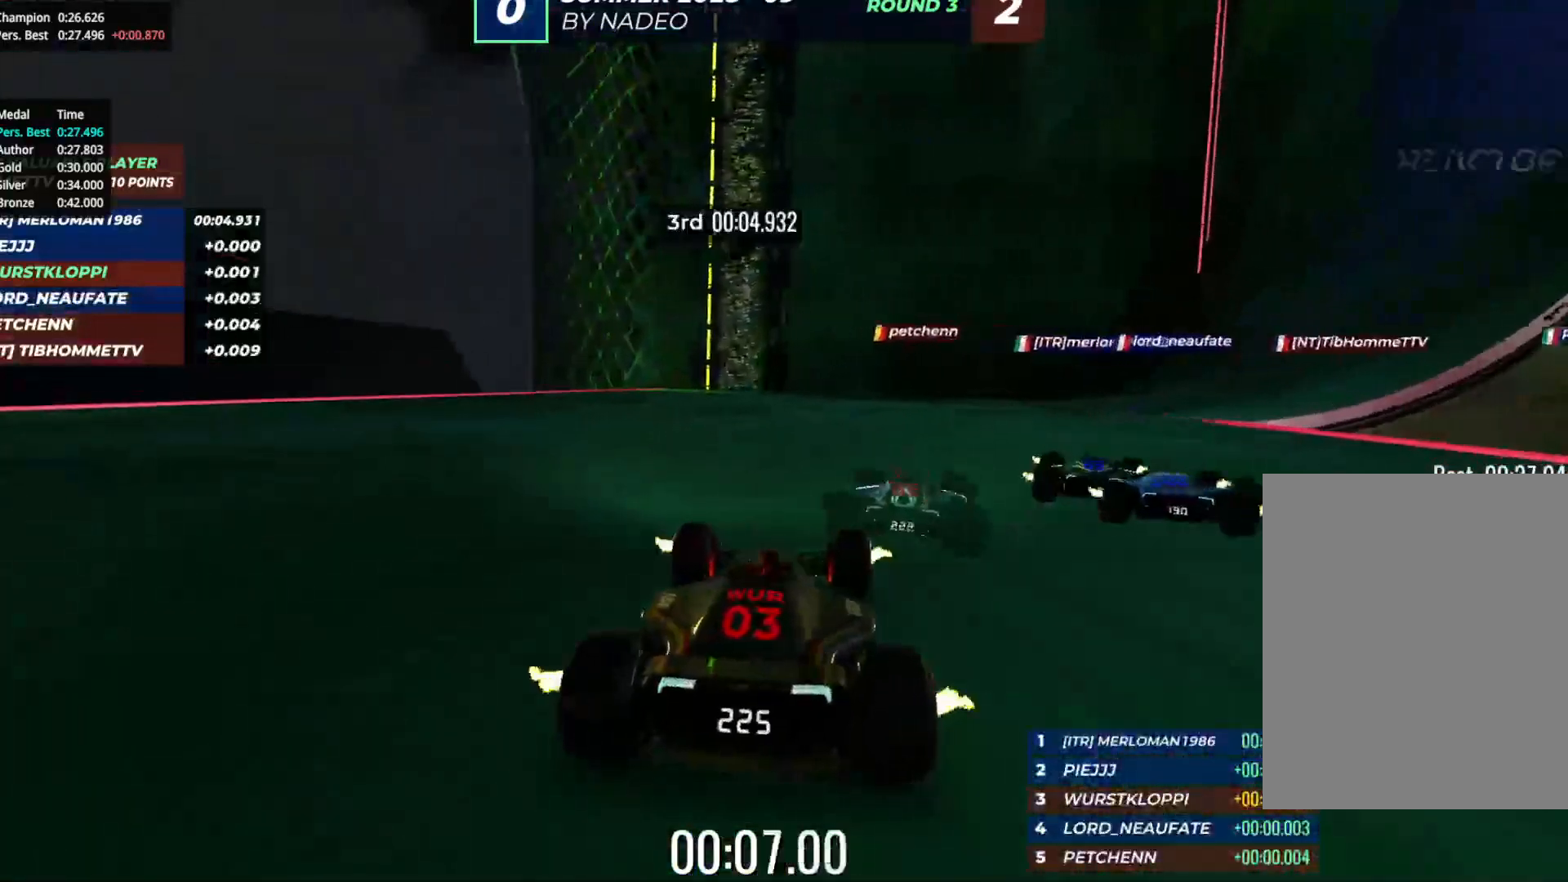
{"keys": ["up"], "events": []}
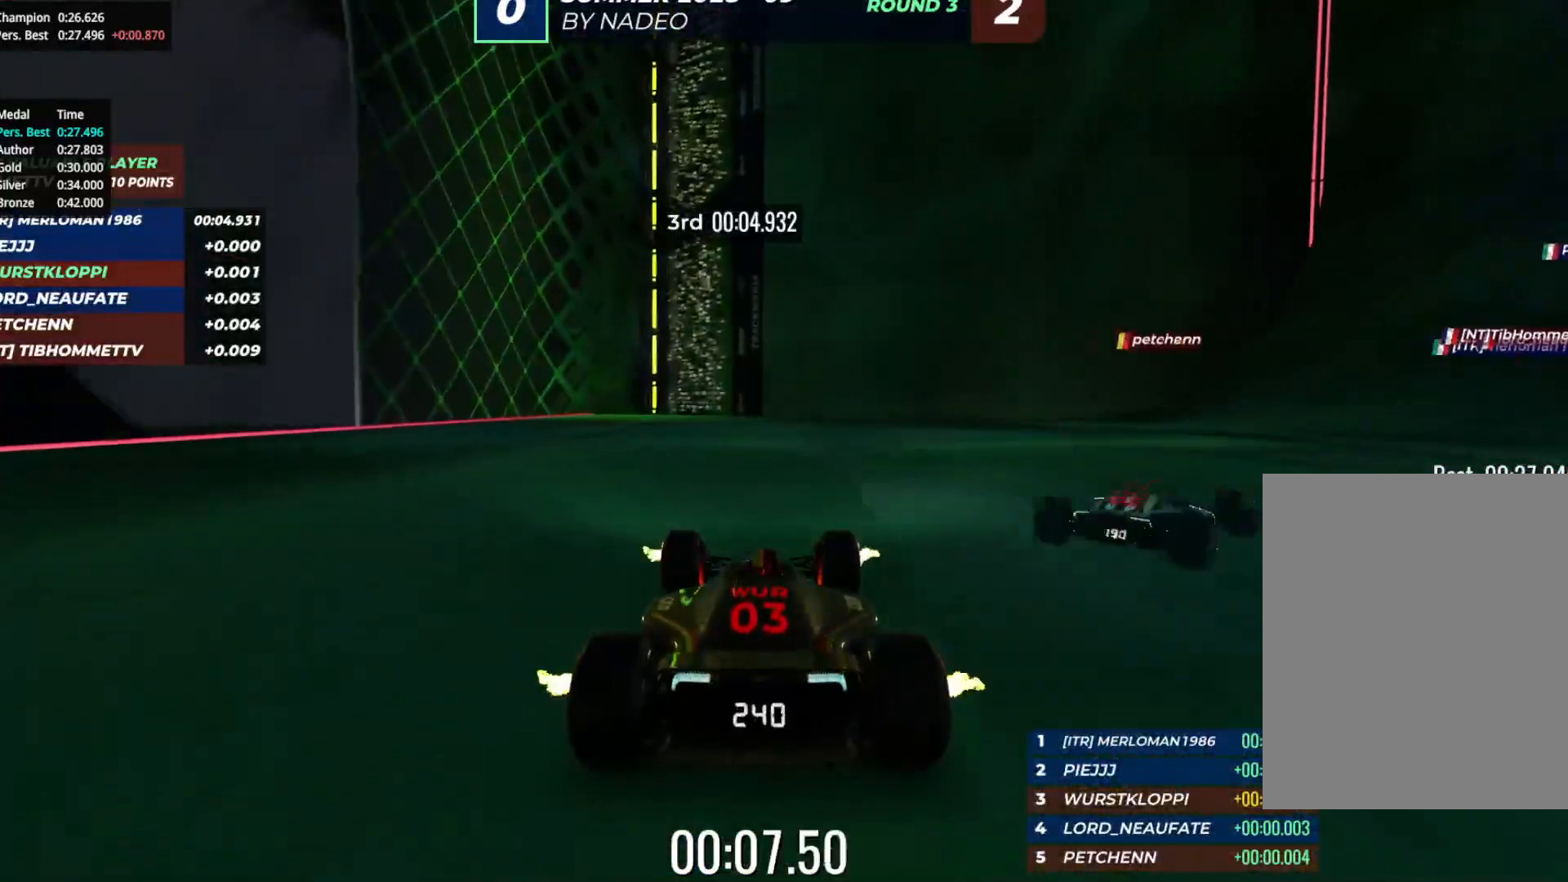
{"keys": ["right"], "events": [[200, "right", "down"], [200, "up", "up"]]}
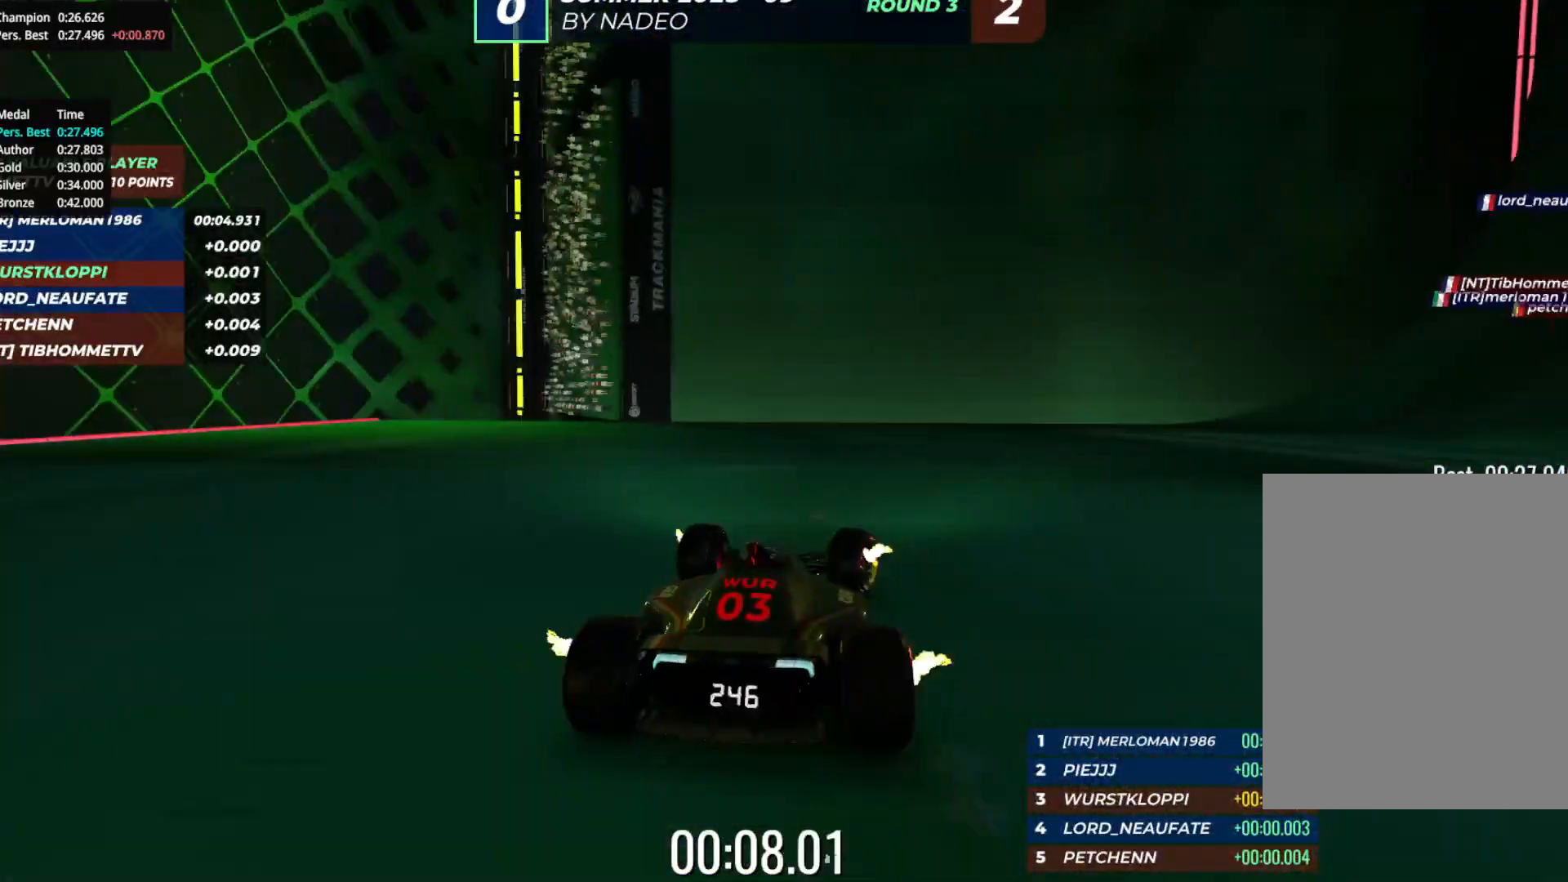
{"keys": ["right"], "events": []}
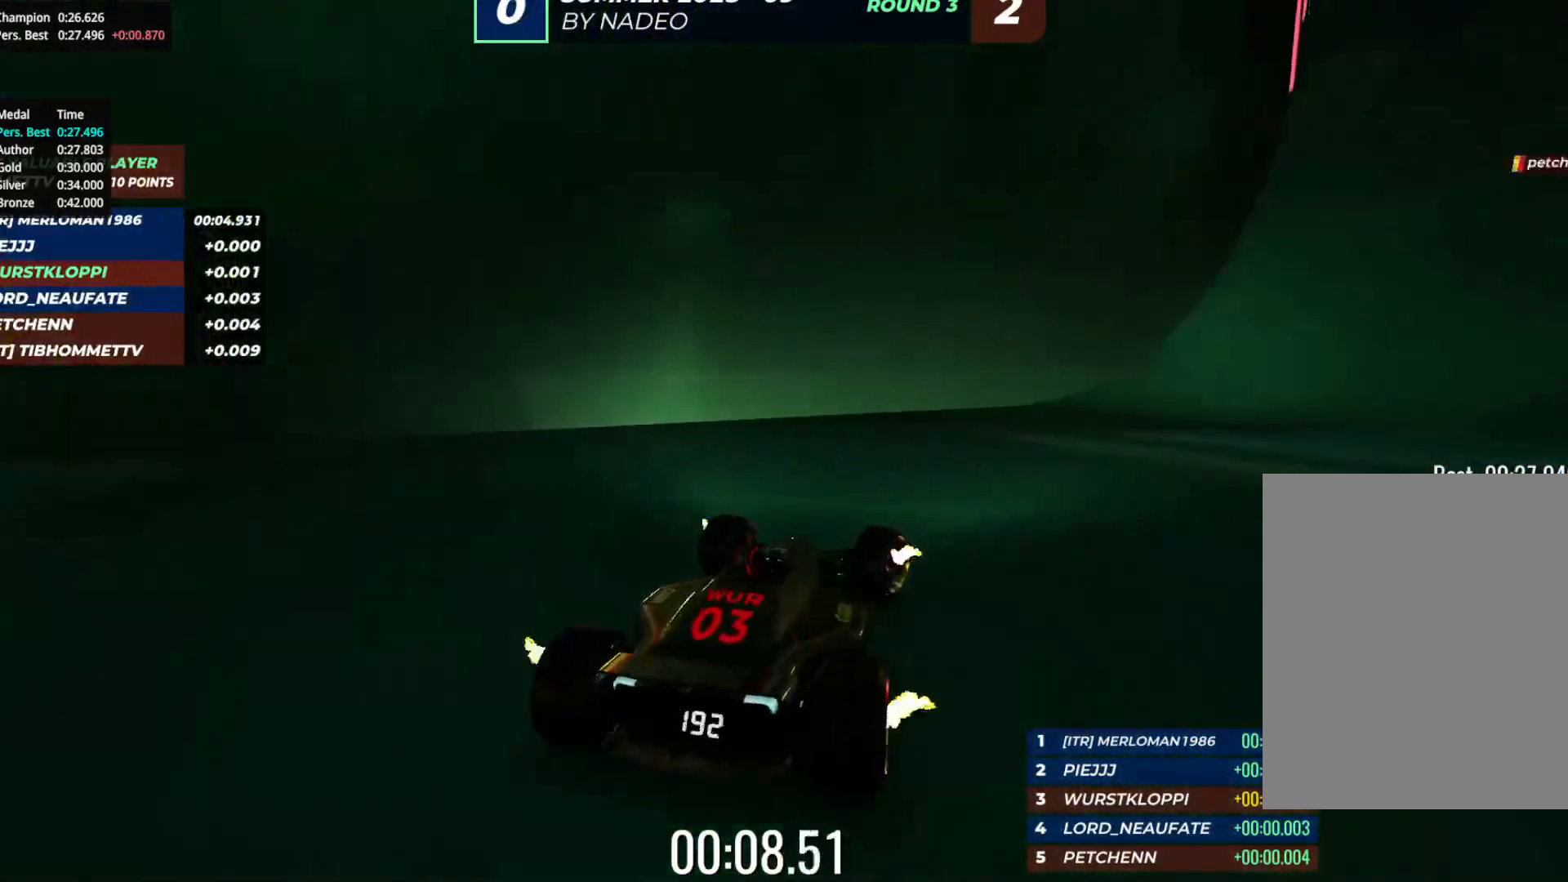
{"keys": ["right", "up"], "events": [[233, "up", "down"]]}
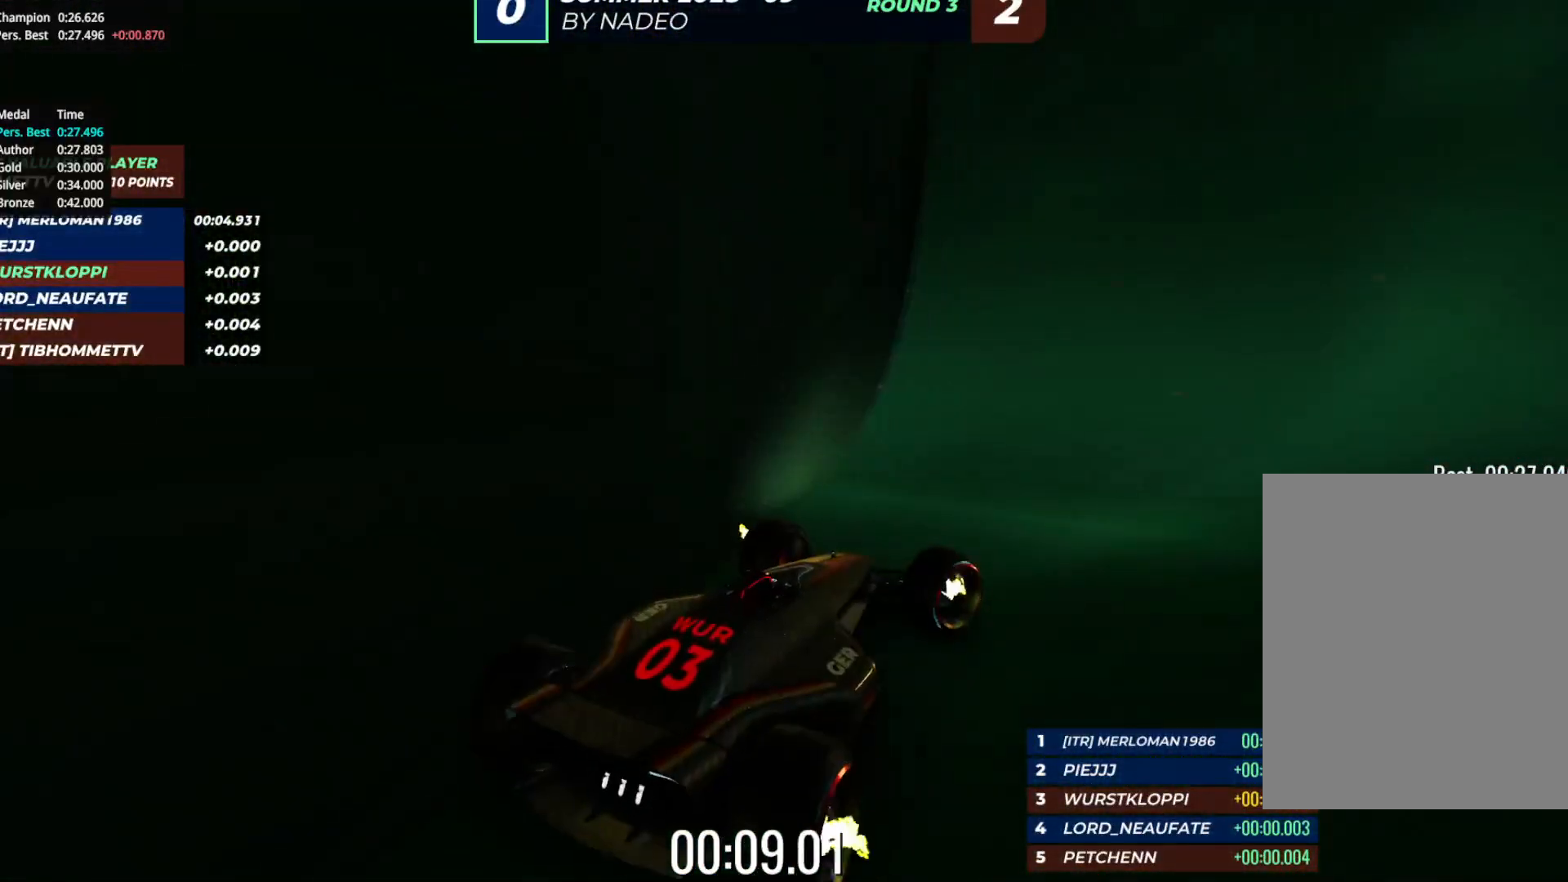
{"keys": ["left", "up"], "events": [[167, "right", "up"], [200, "left", "down"]]}
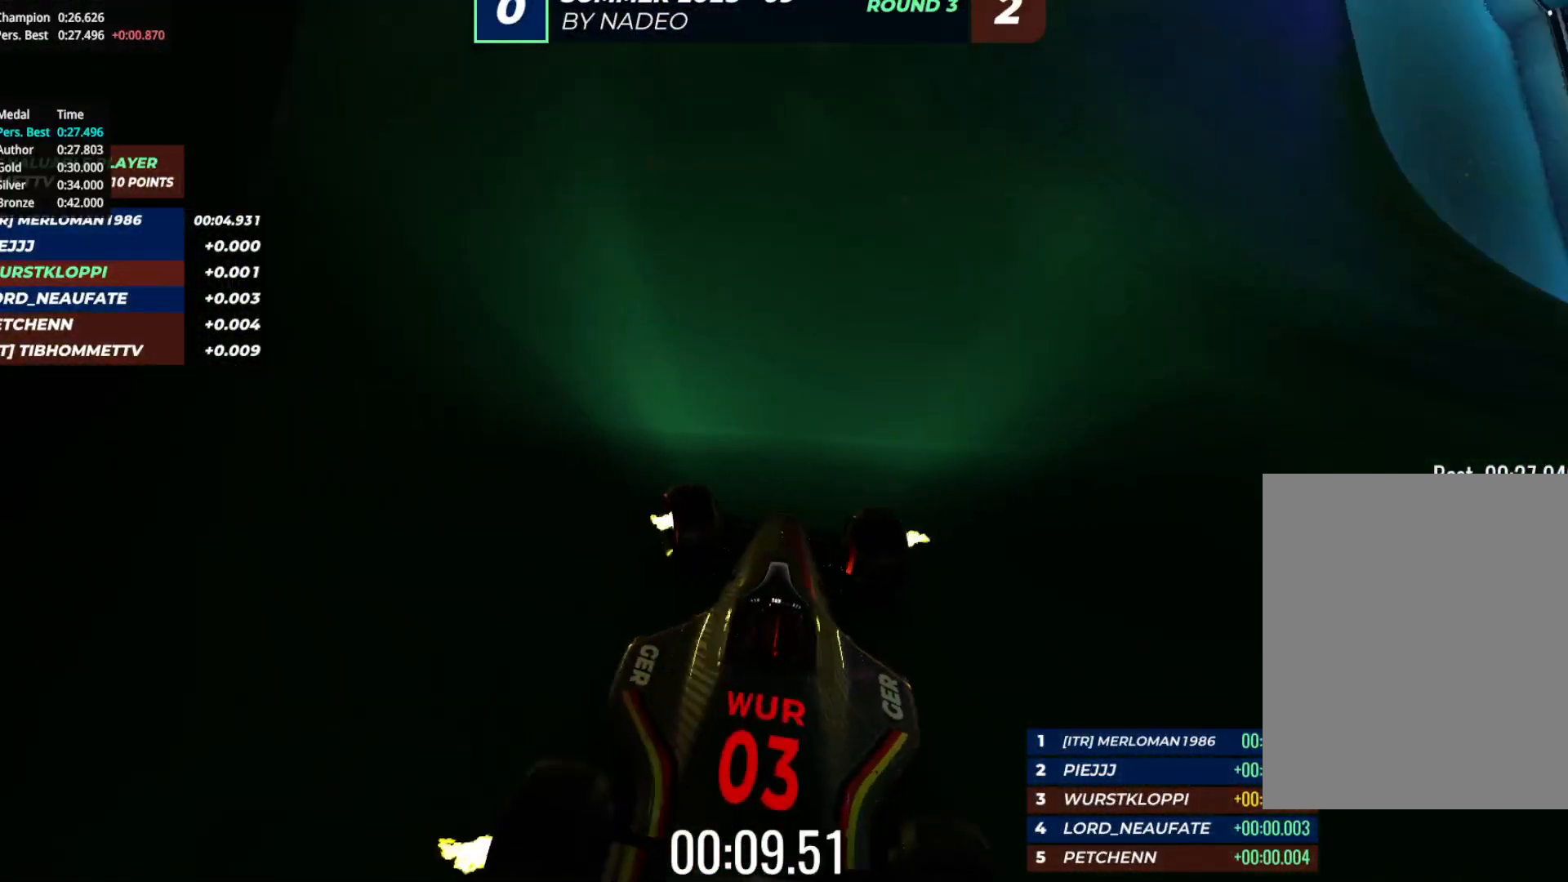
{"keys": ["up"], "events": [[433, "left", "up"]]}
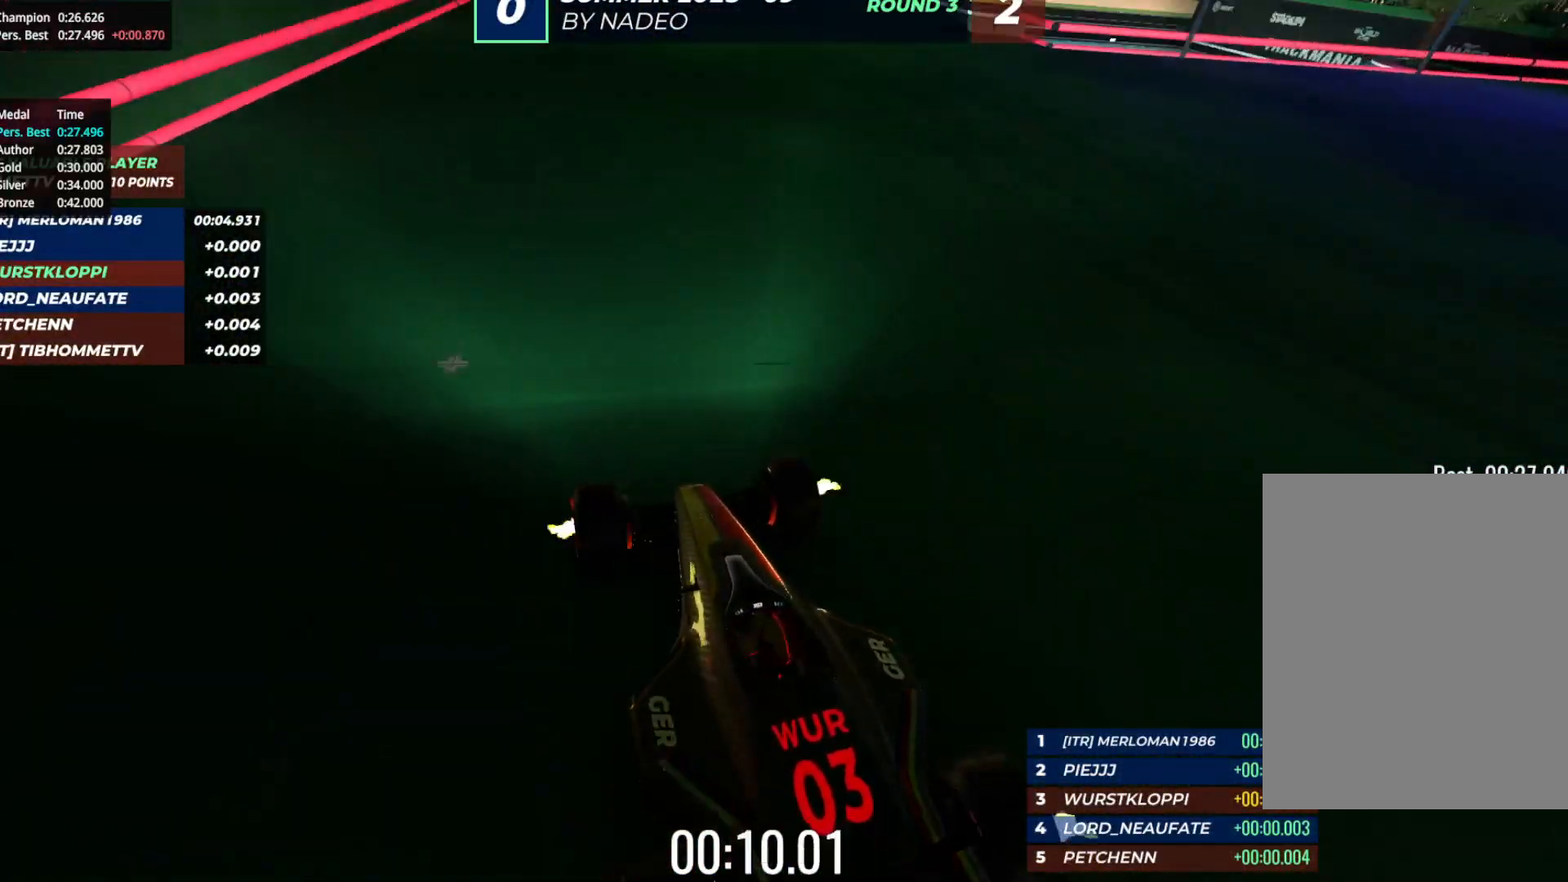
{"keys": ["right", "up"], "events": [[117, "right", "down"]]}
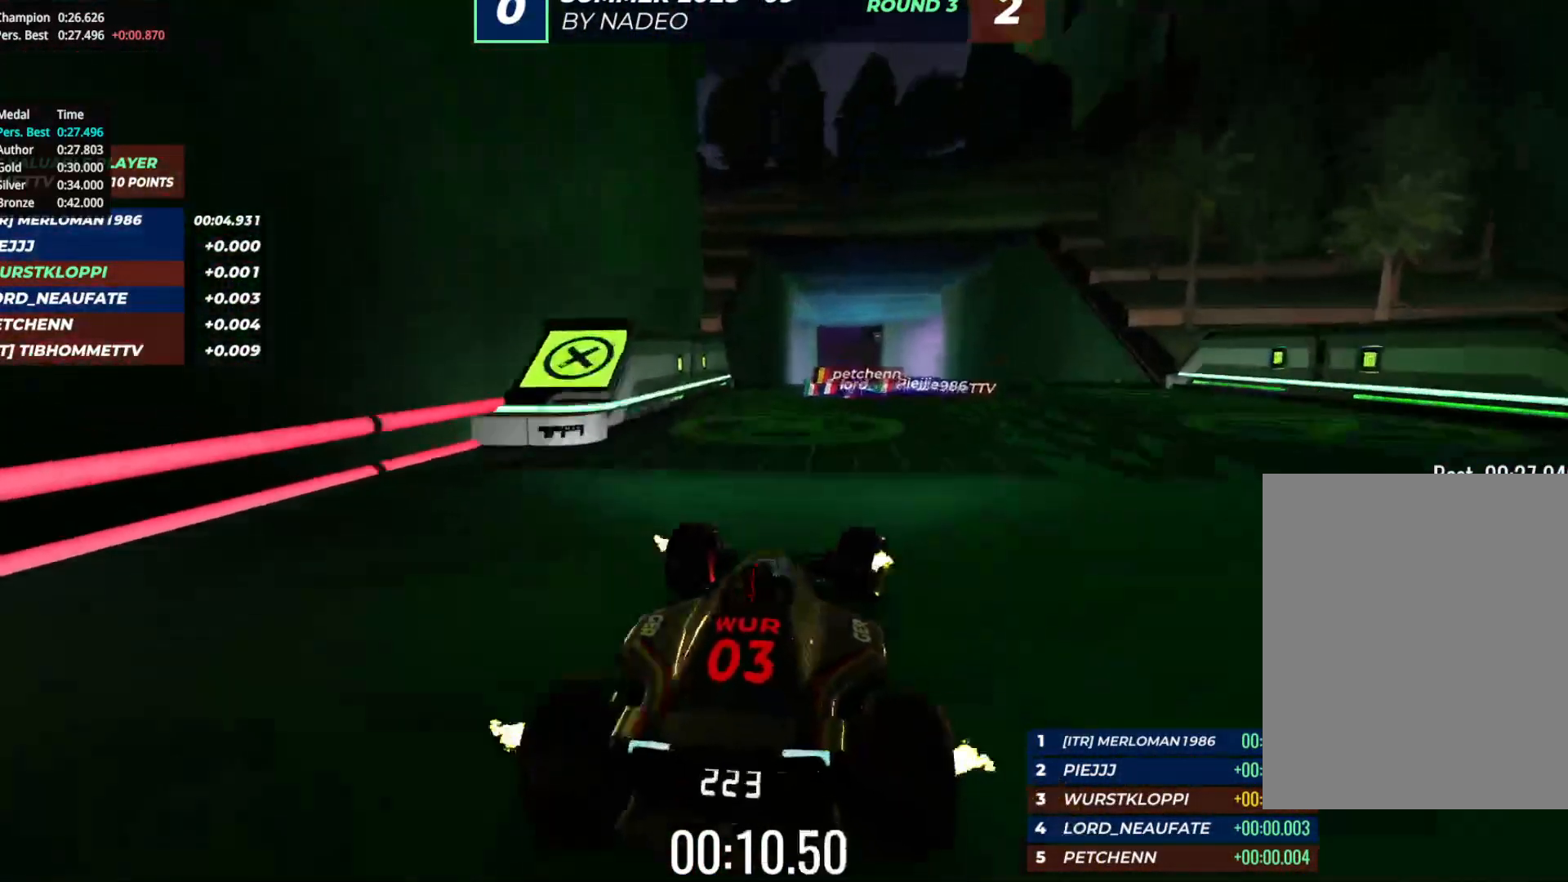
{"keys": ["up"], "events": [[17, "right", "up"], [133, "left", "down"], [250, "left", "up"]]}
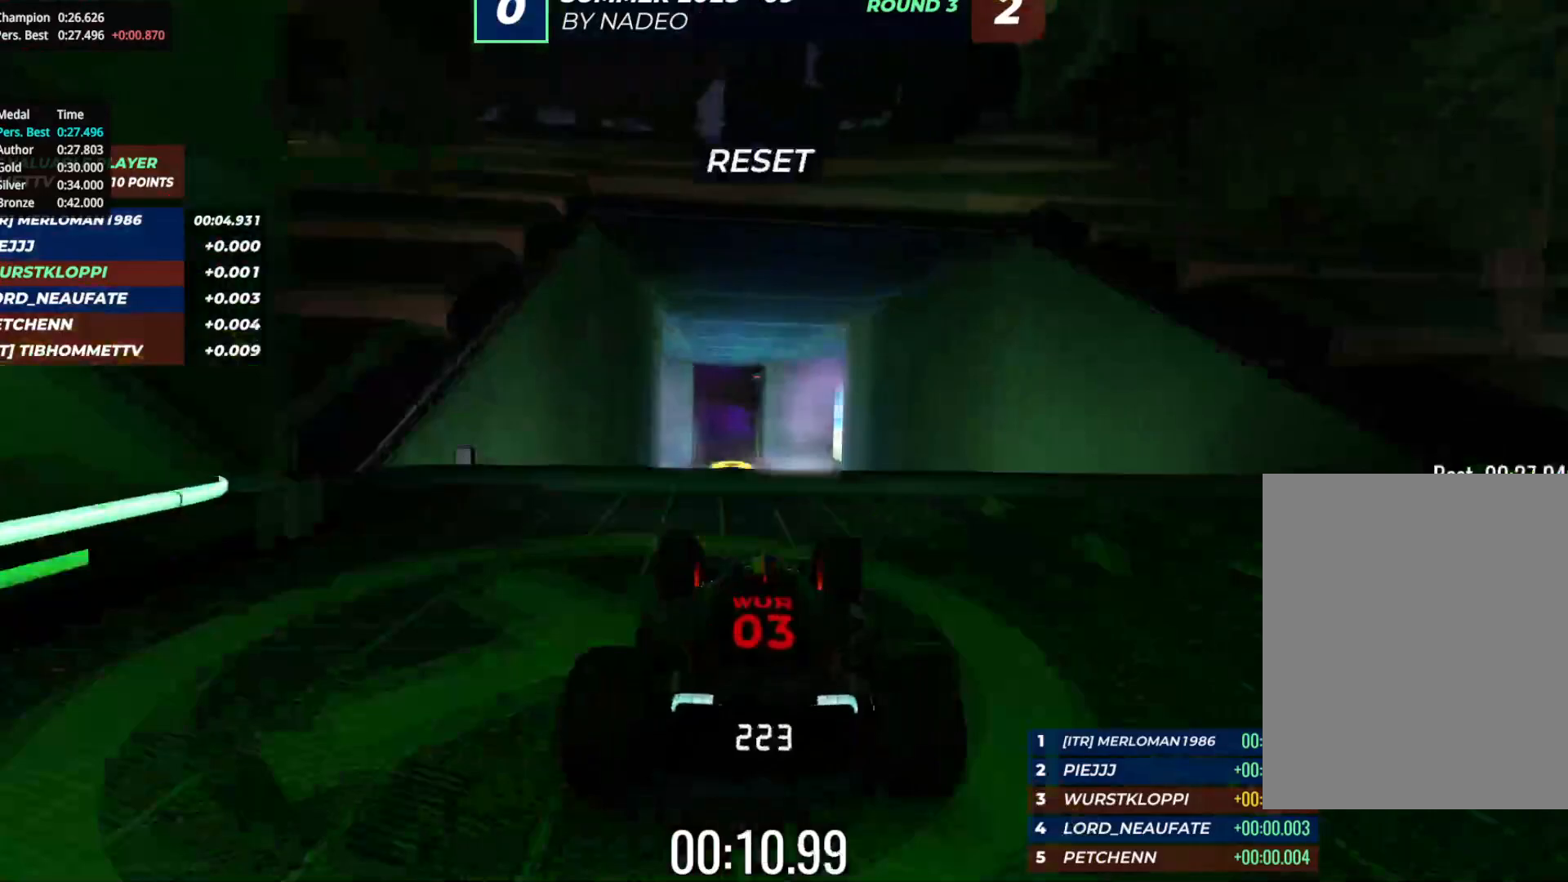
{"keys": ["up"], "events": []}
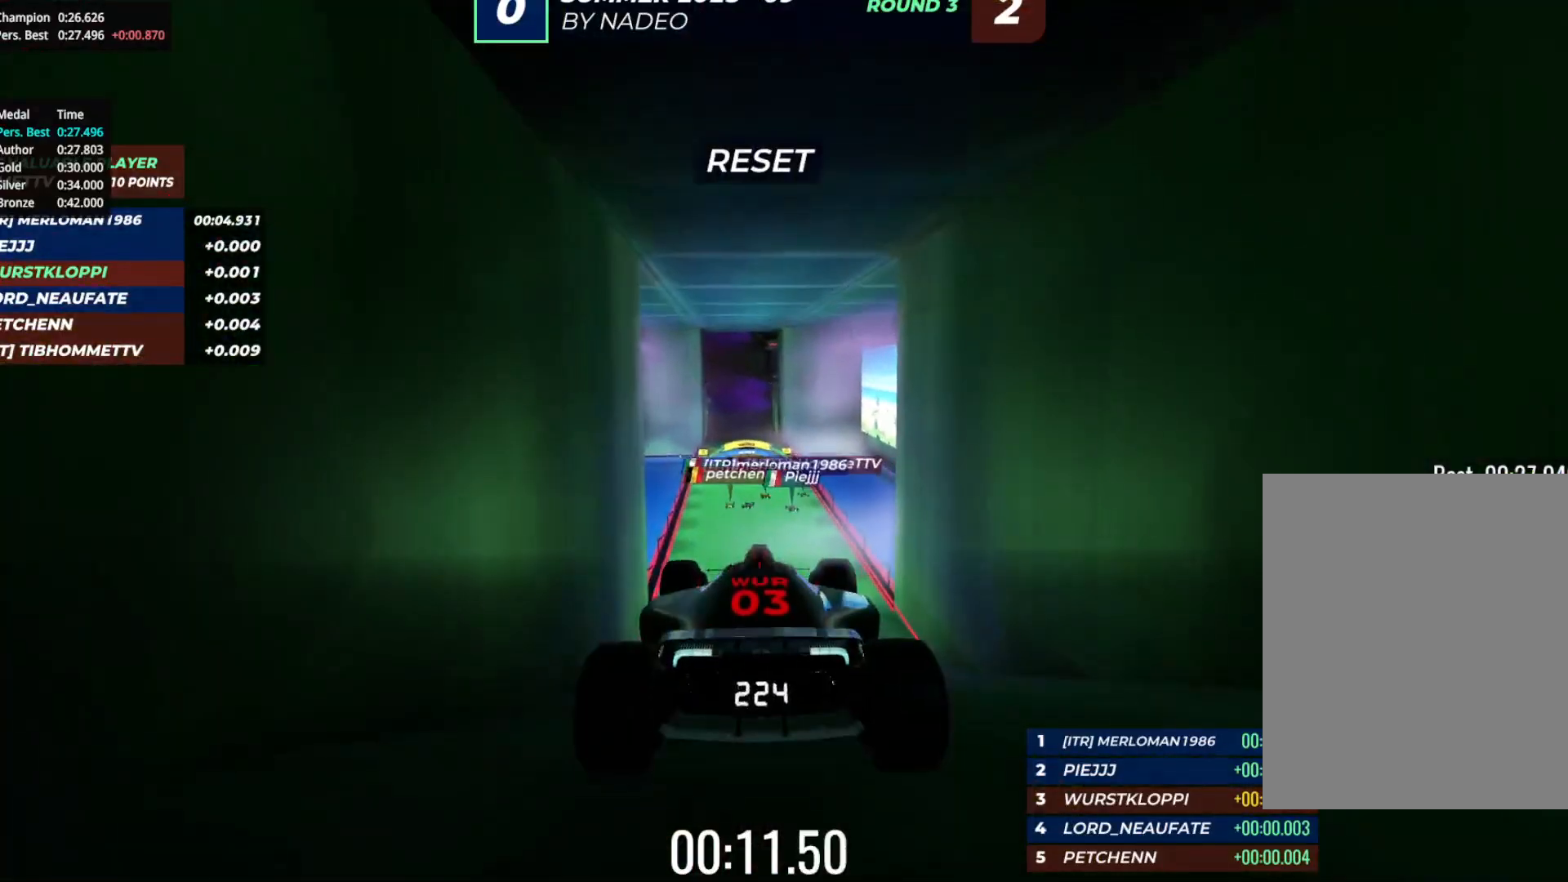
{"keys": ["right", "up"], "events": [[33, "down", "down"], [133, "down", "up"], [217, "right", "down"]]}
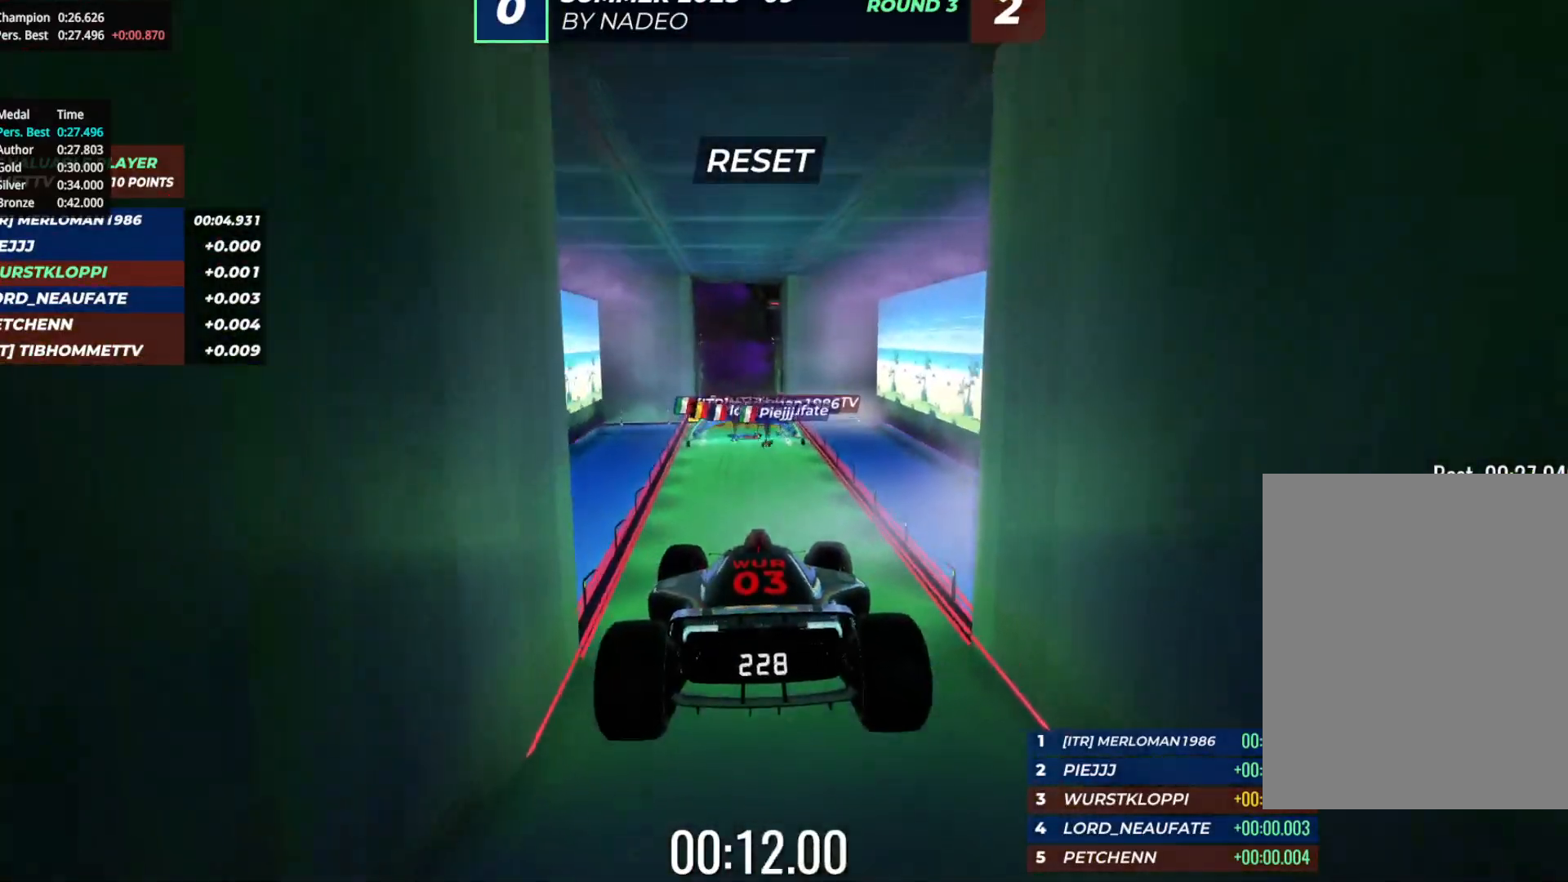
{"keys": ["right", "up"], "events": [[17, "right", "up"], [433, "right", "down"]]}